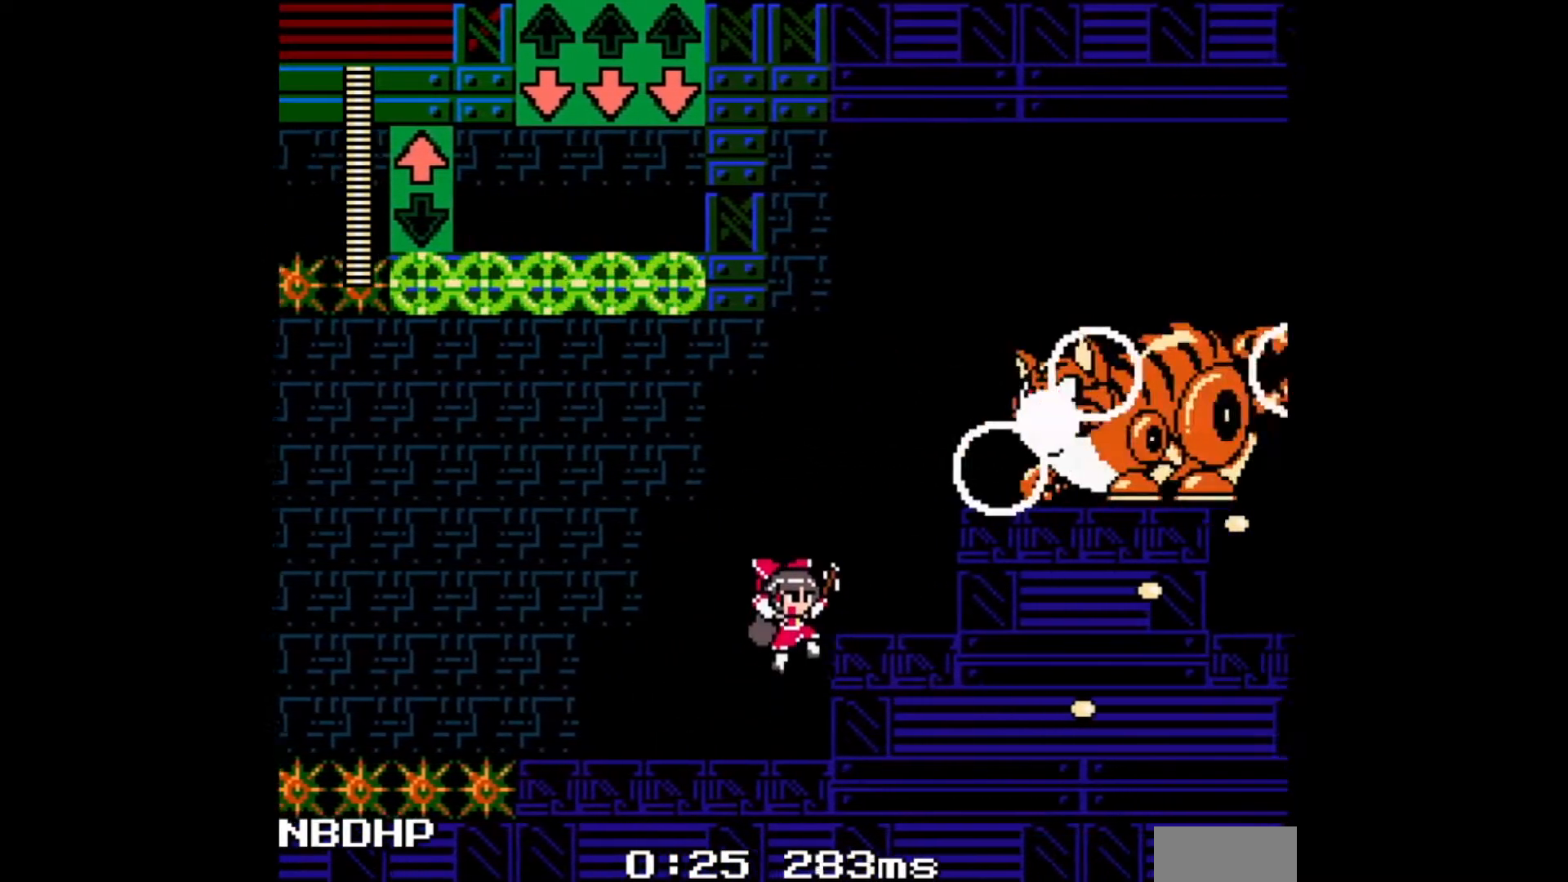
Gameplay with a controller; each line is a JSON object with the inputs held at the frame after it. "events" lists button and stick changes between this image and that frame as [ms after this image, input, new state], when the widget could be followed in between. Not read: L3 R3.
{"buttons": ["A", "B", "DPAD_RIGHT"], "events": [[200, "B", "up"], [450, "B", "down"]]}
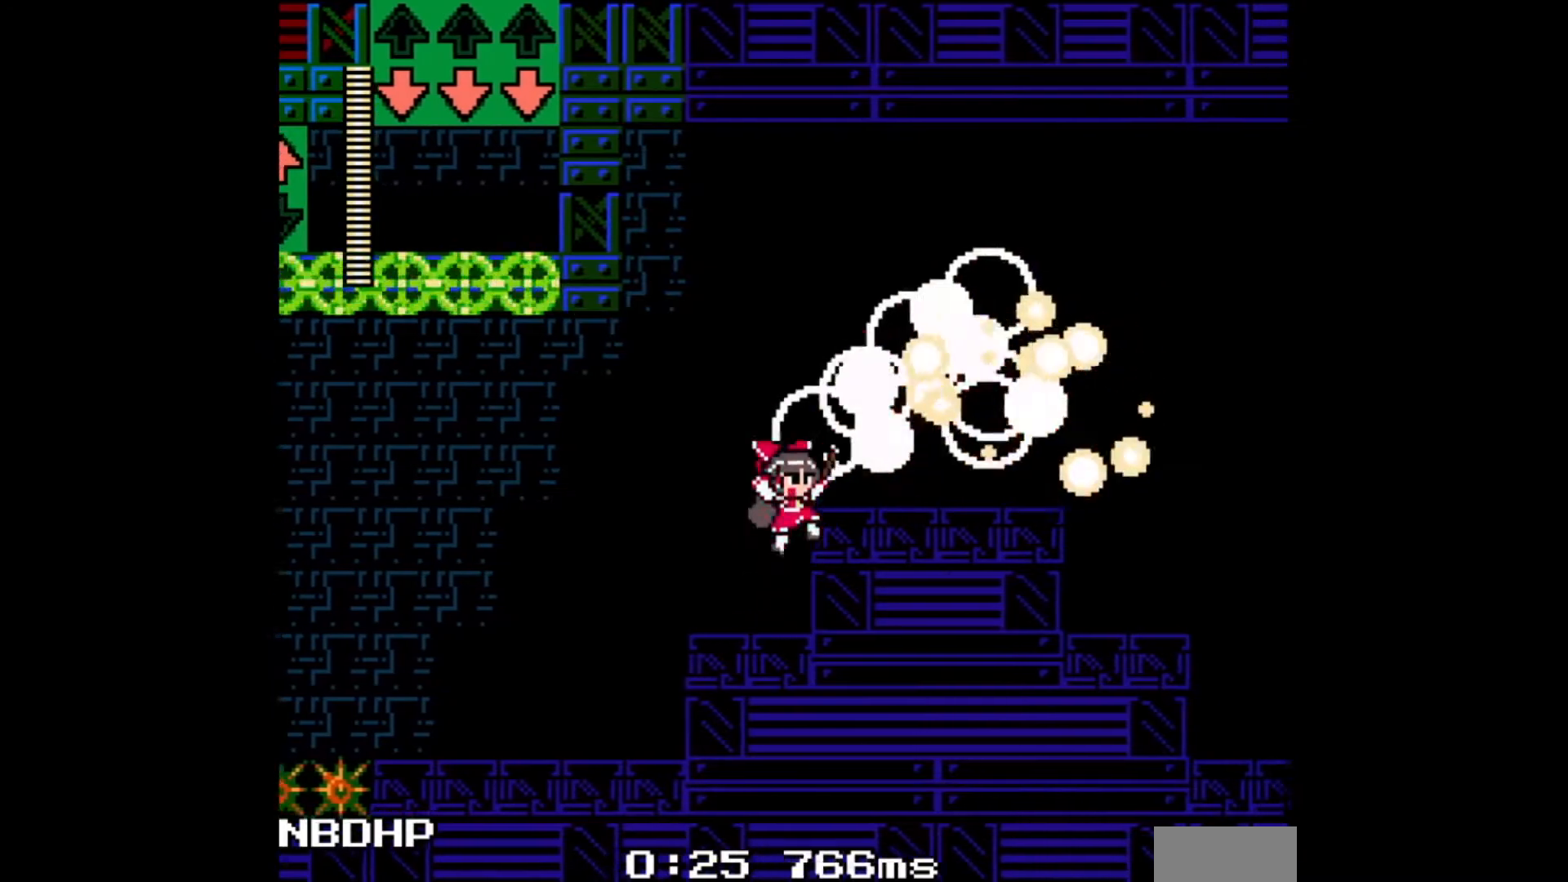
{"buttons": ["A", "C", "DPAD_RIGHT"], "events": [[150, "B", "up"], [400, "C", "down"]]}
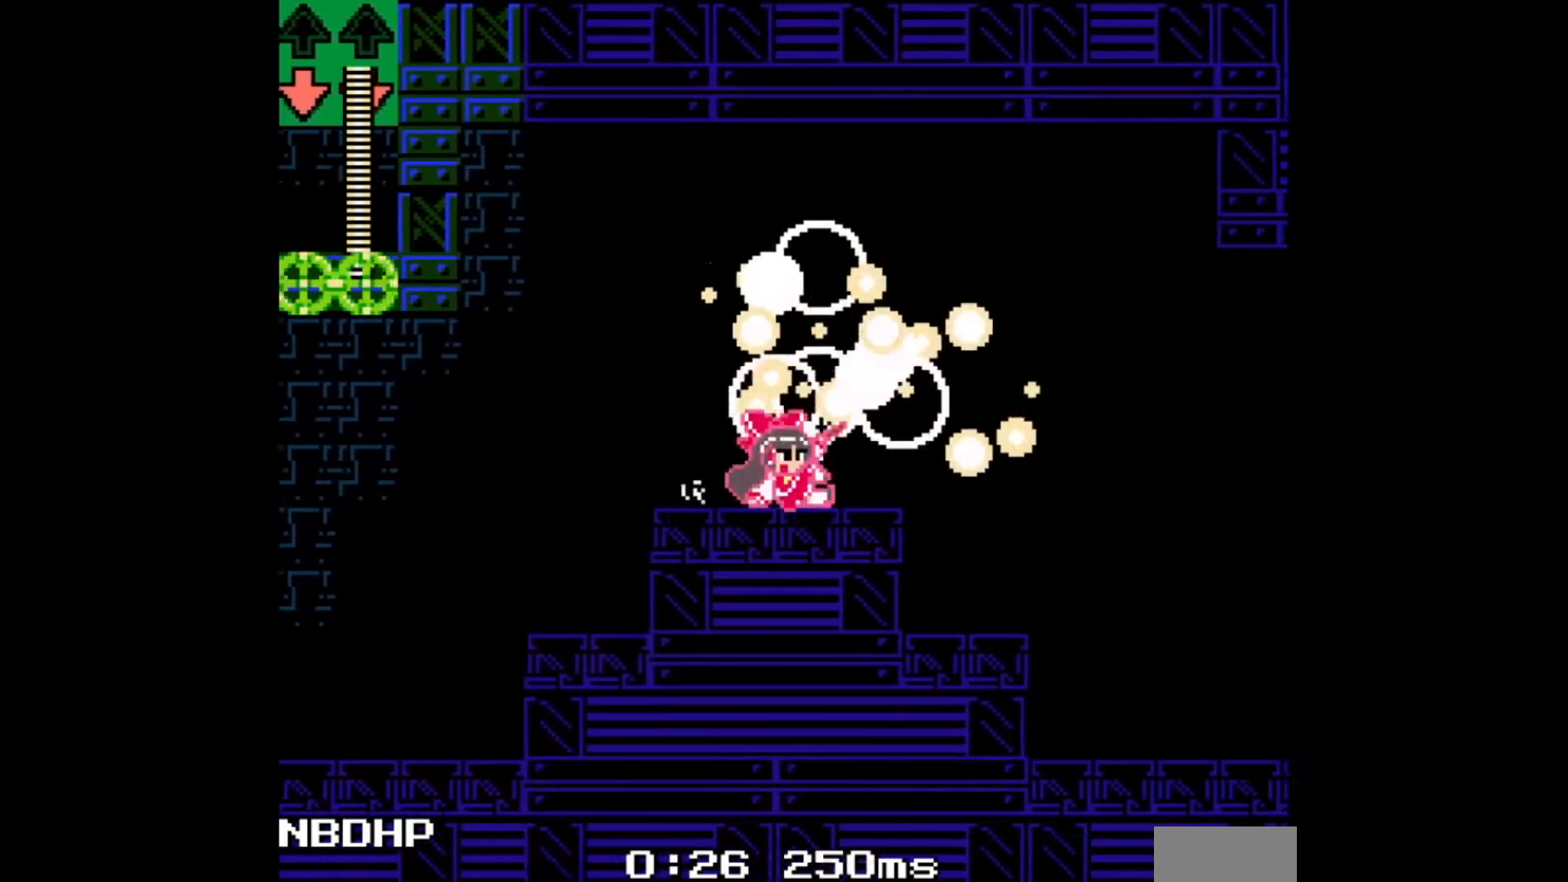
{"buttons": ["A", "DPAD_RIGHT"], "events": [[17, "DPAD_UP", "down"], [33, "C", "up"], [117, "DPAD_UP", "up"]]}
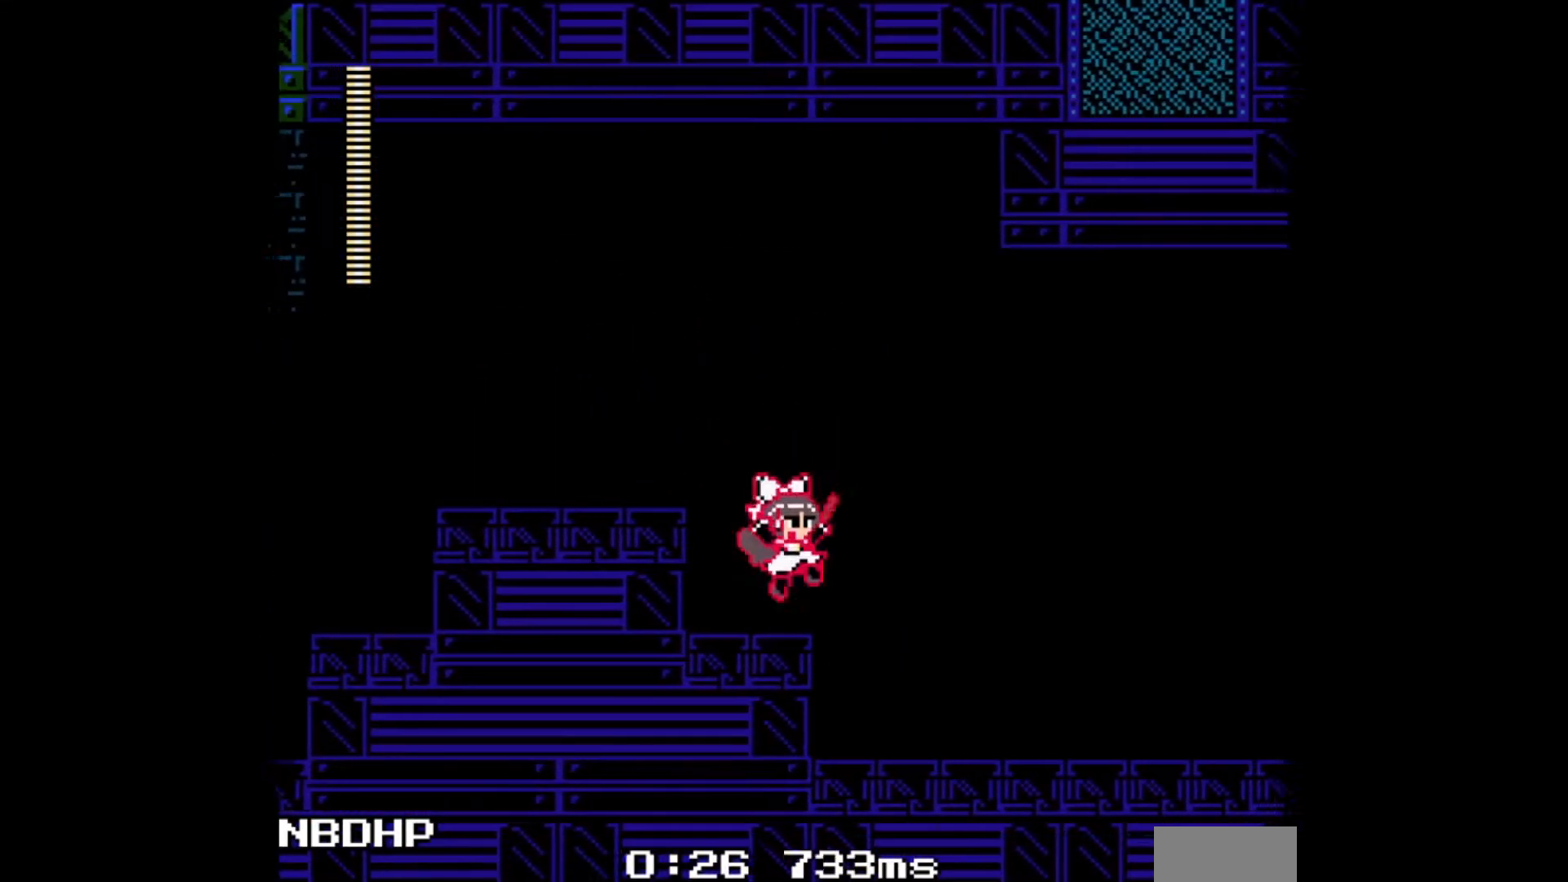
{"buttons": ["A", "C", "DPAD_RIGHT"], "events": [[117, "C", "down"], [267, "C", "up"], [483, "C", "down"]]}
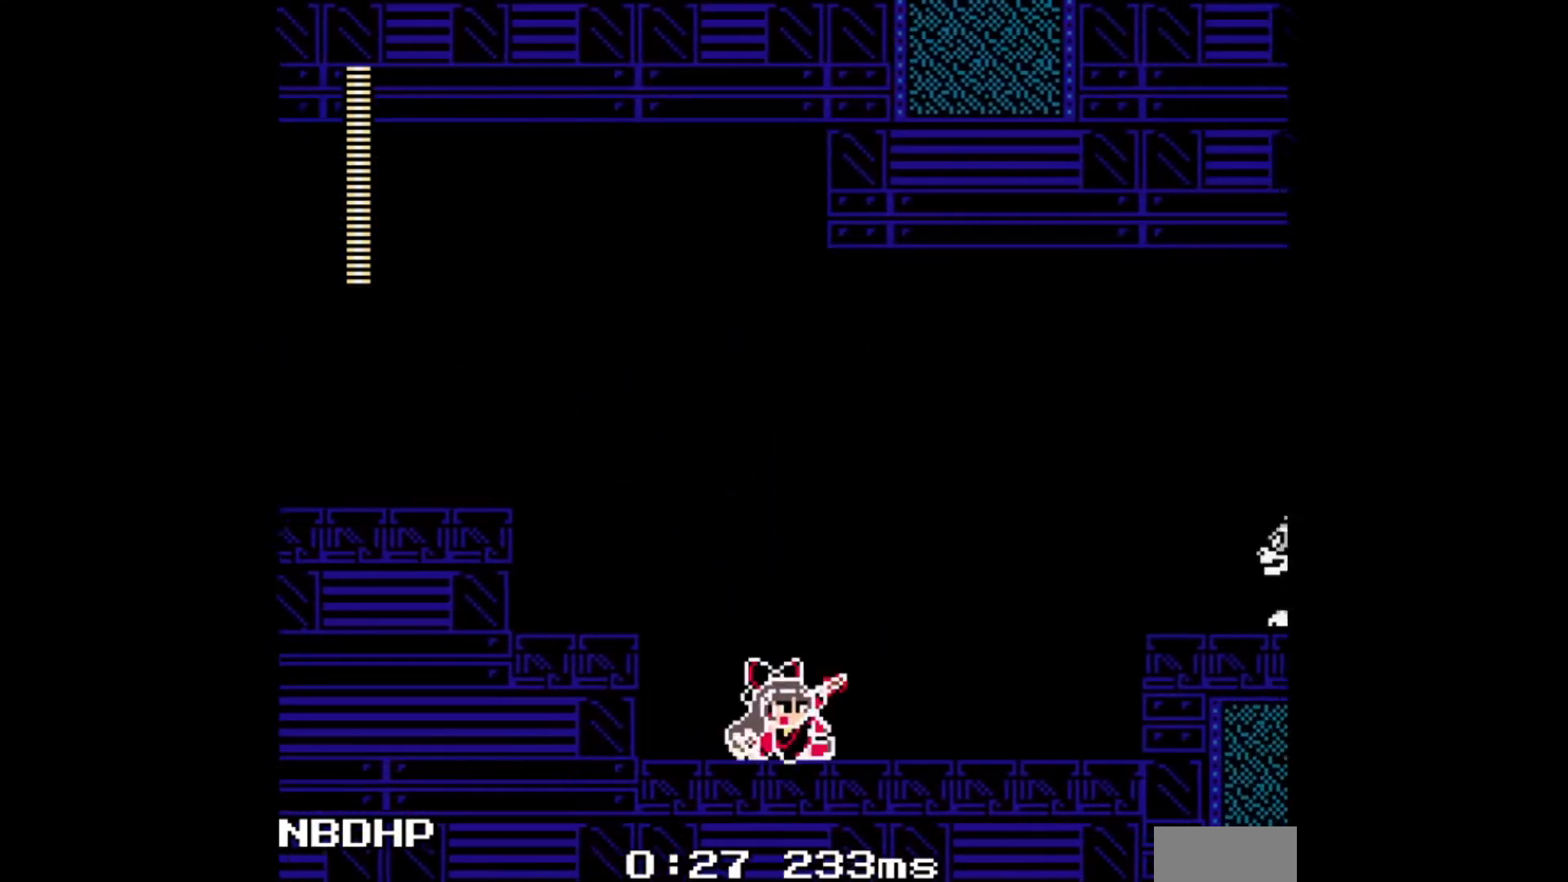
{"buttons": ["A", "B", "DPAD_RIGHT"], "events": [[217, "C", "up"], [400, "B", "down"]]}
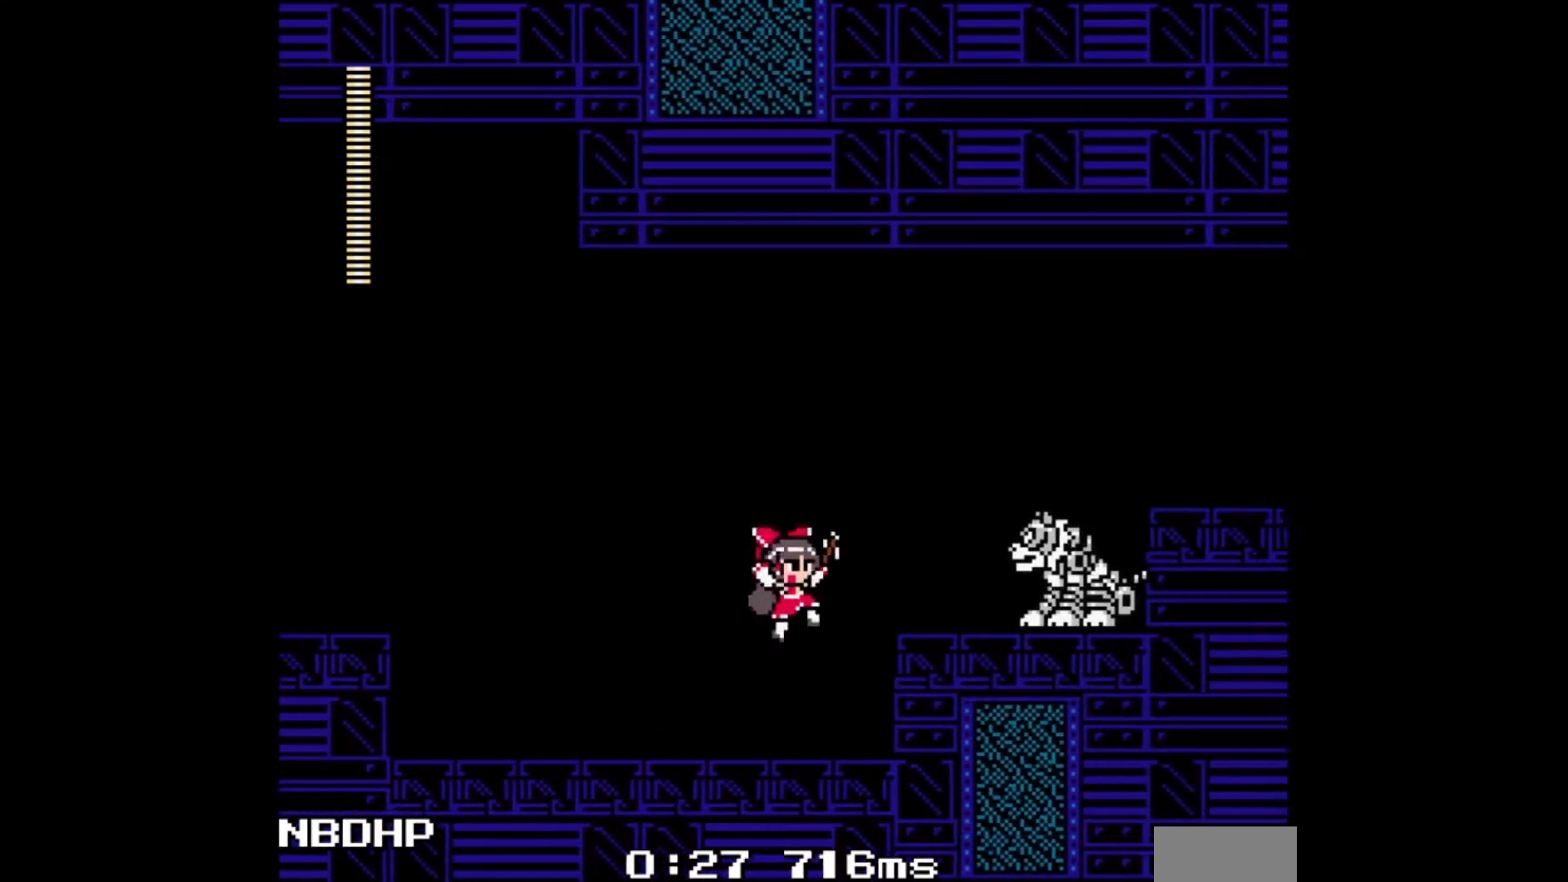
{"buttons": ["A", "C", "DPAD_RIGHT"], "events": [[183, "B", "up"], [200, "A", "up"], [283, "A", "down"], [450, "C", "down"]]}
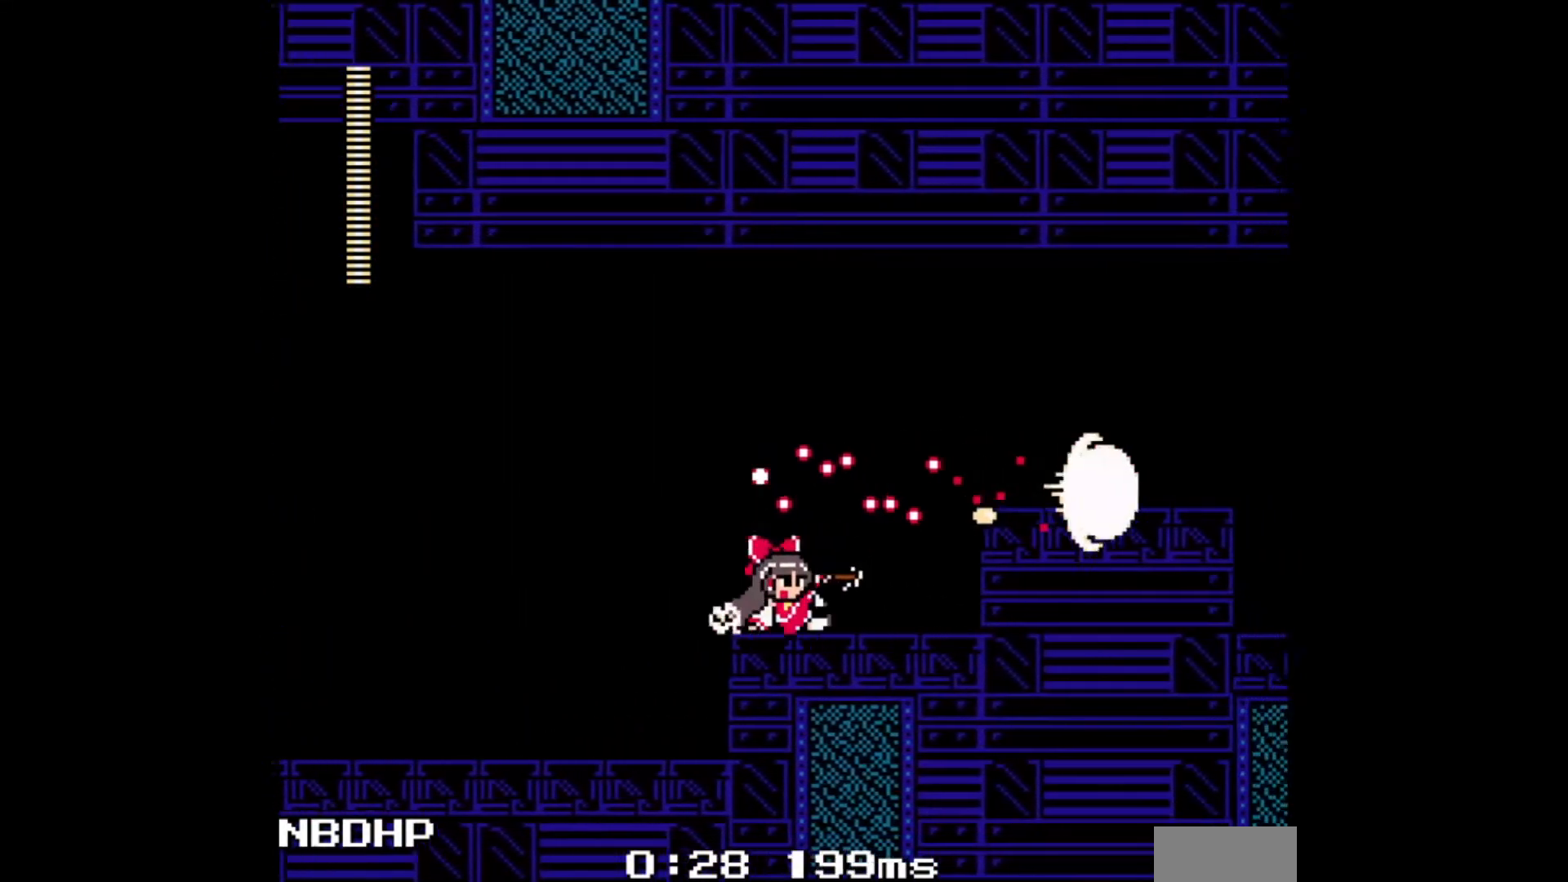
{"buttons": ["A", "DPAD_RIGHT"], "events": [[117, "C", "up"], [183, "B", "down"], [417, "B", "up"]]}
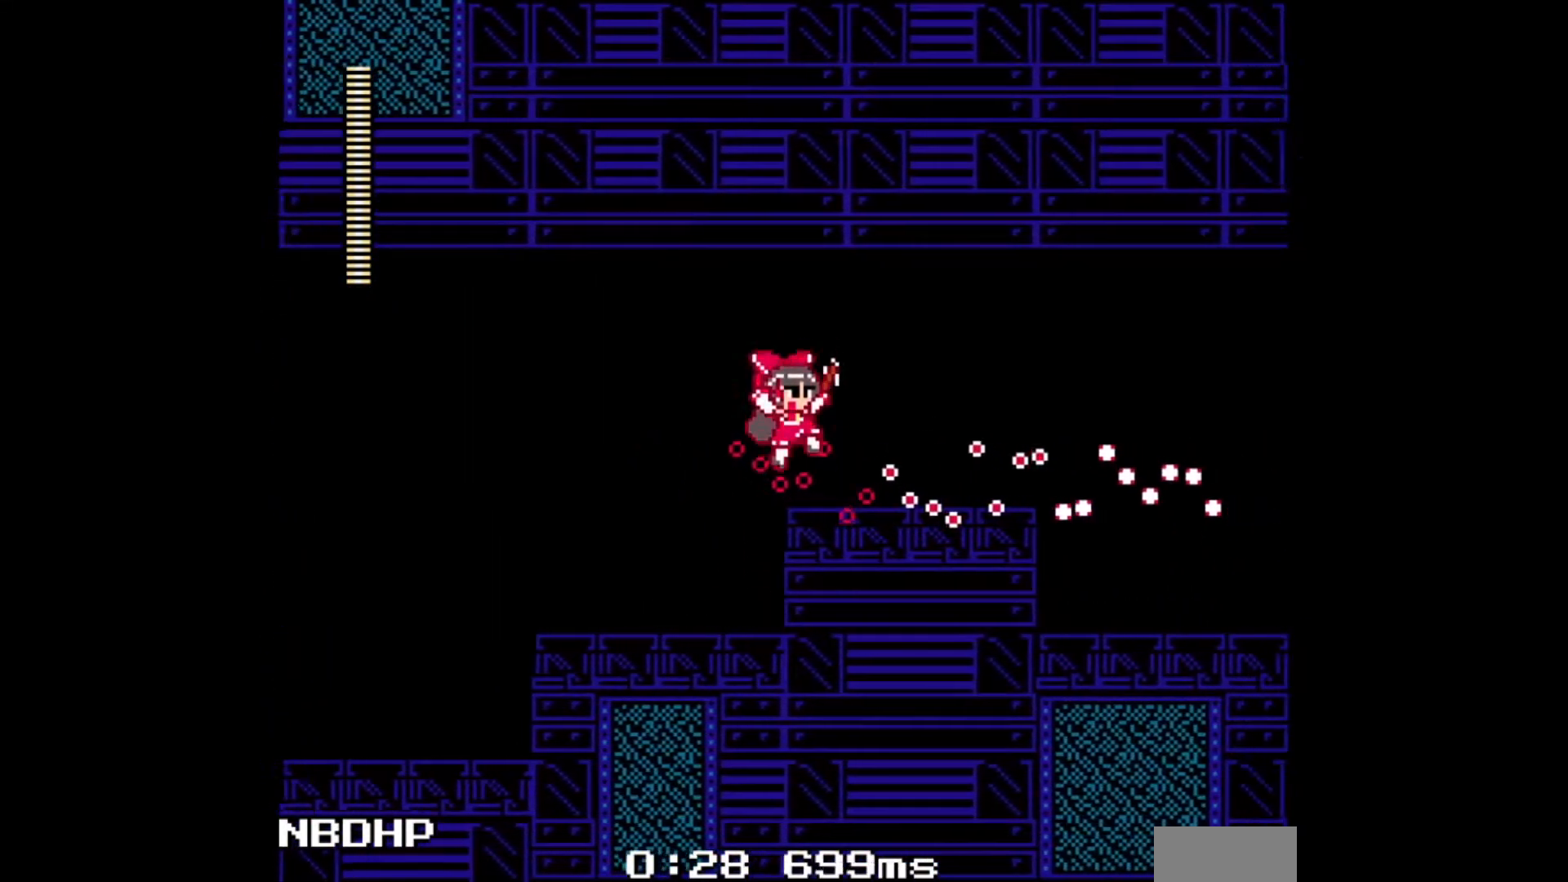
{"buttons": ["A", "DPAD_RIGHT"], "events": [[133, "C", "down"], [283, "C", "up"]]}
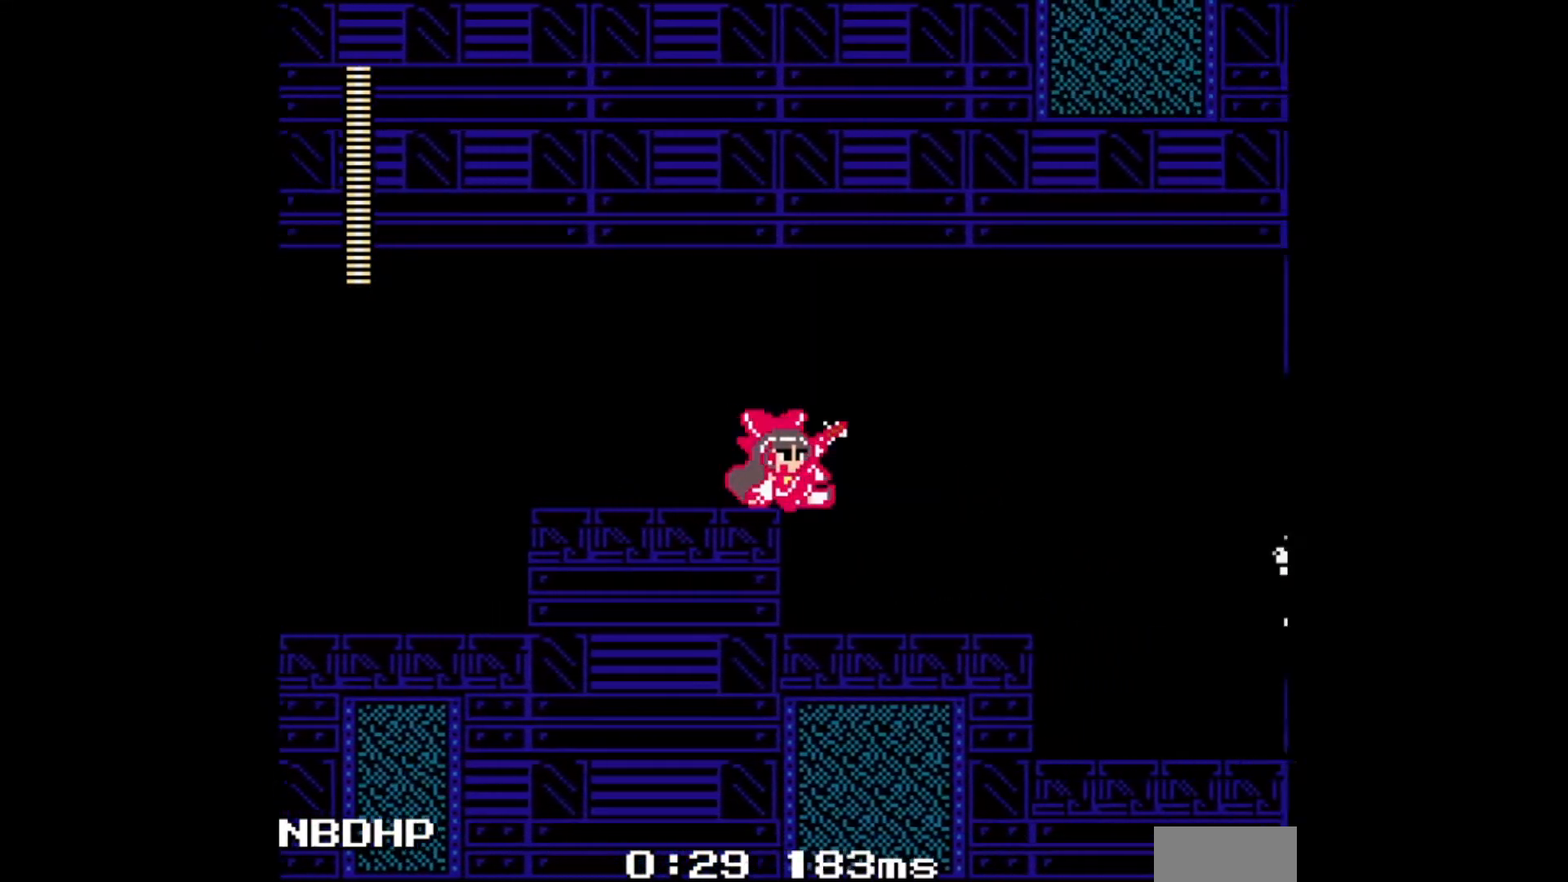
{"buttons": ["A", "C", "DPAD_RIGHT"], "events": [[50, "C", "down"], [217, "C", "up"], [450, "C", "down"]]}
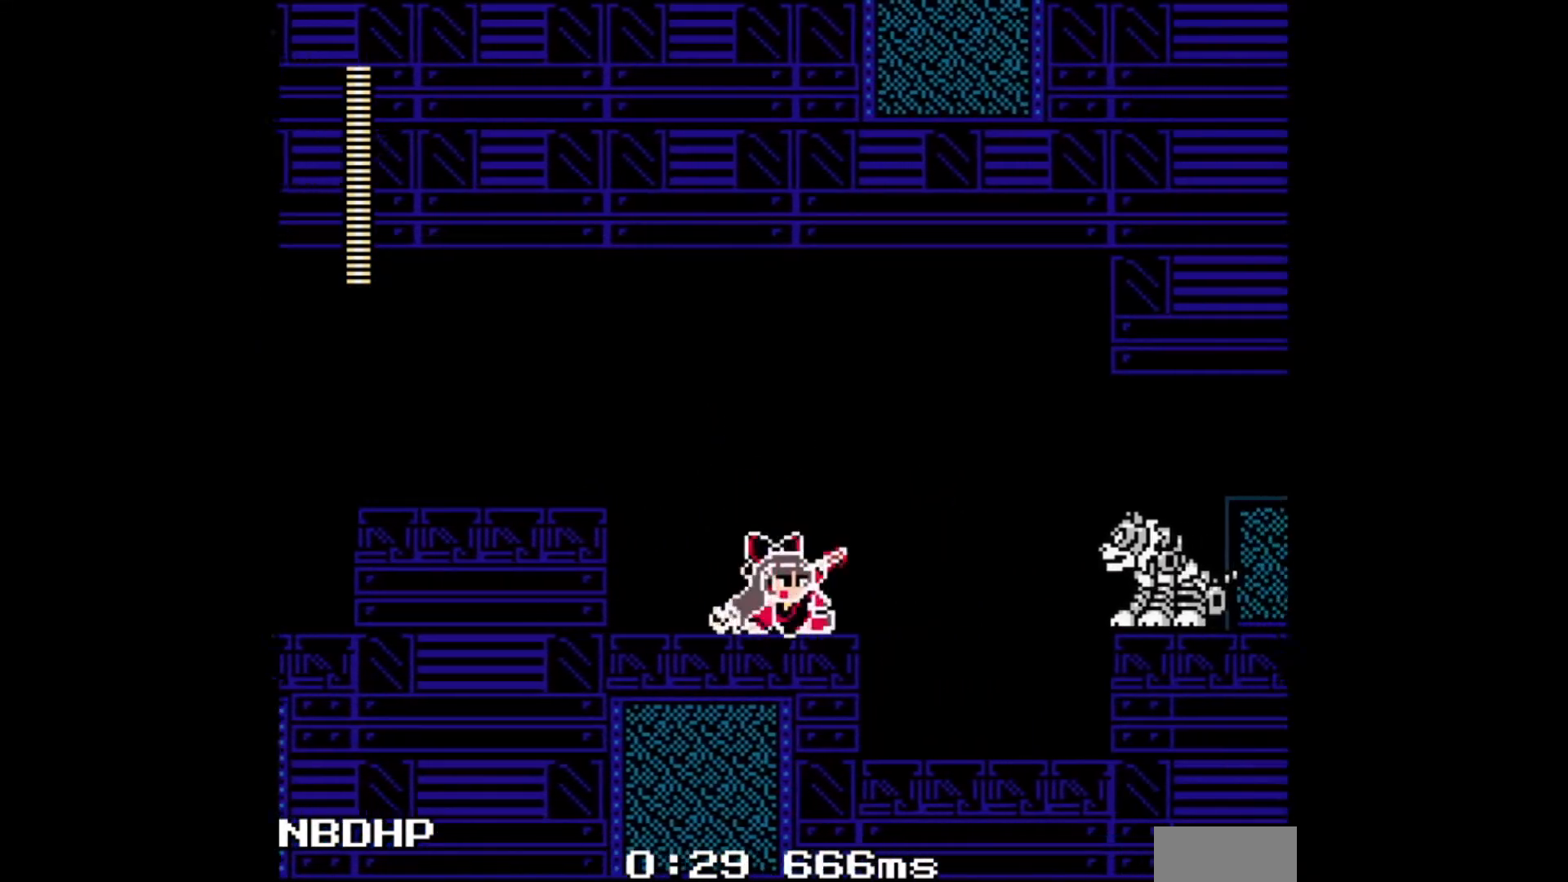
{"buttons": ["A", "DPAD_RIGHT"], "events": [[233, "C", "up"], [283, "A", "up"], [367, "A", "down"]]}
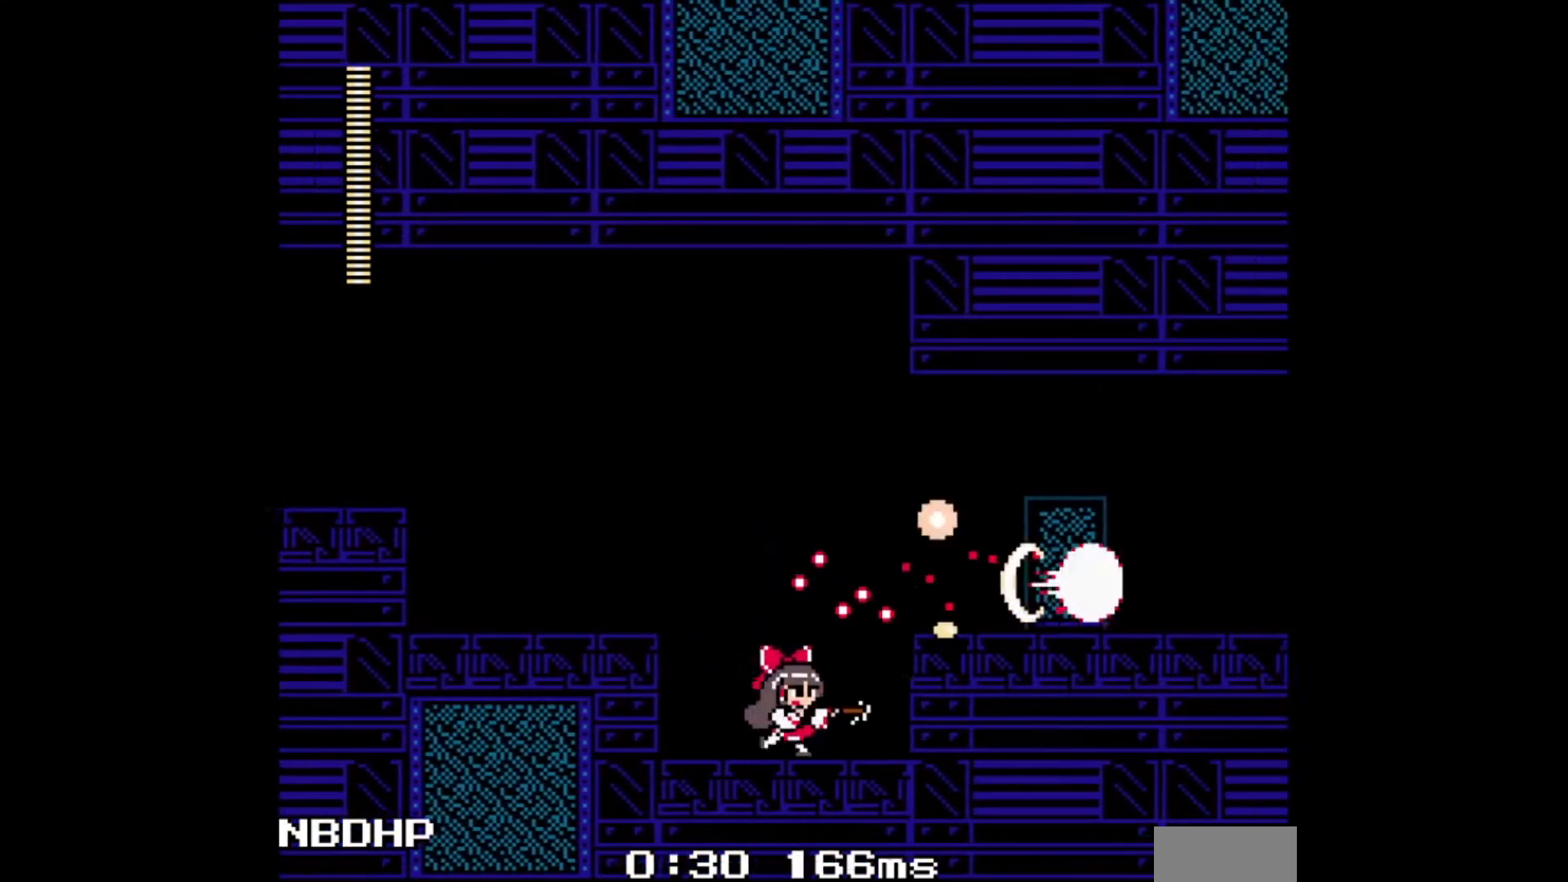
{"buttons": ["A", "DPAD_RIGHT"], "events": [[100, "B", "down"], [350, "B", "up"]]}
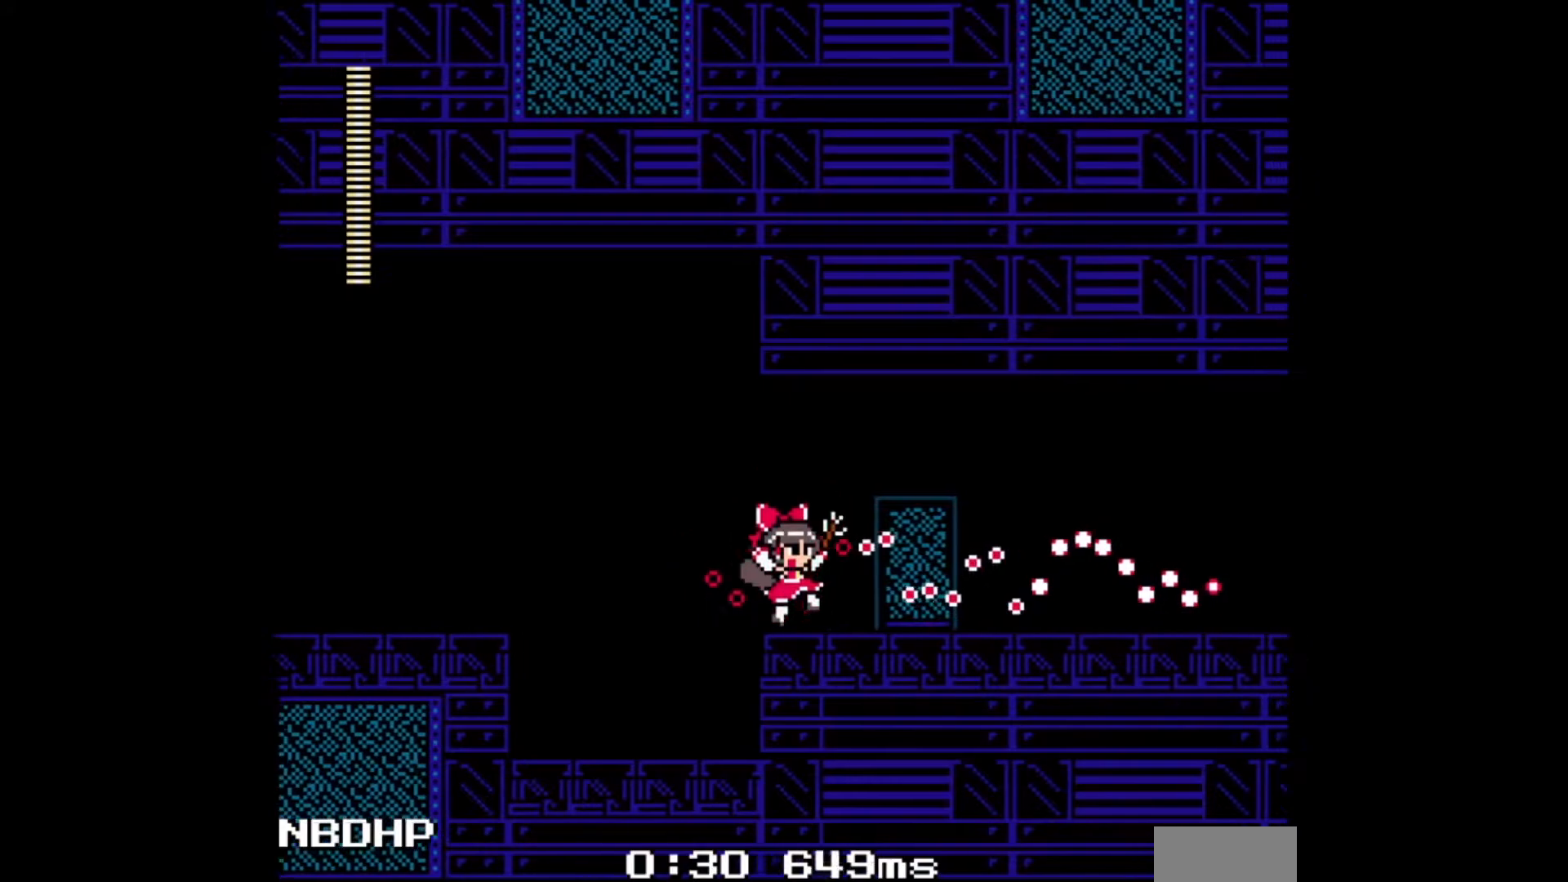
{"buttons": ["A", "DPAD_RIGHT"], "events": [[50, "C", "down"], [250, "C", "up"]]}
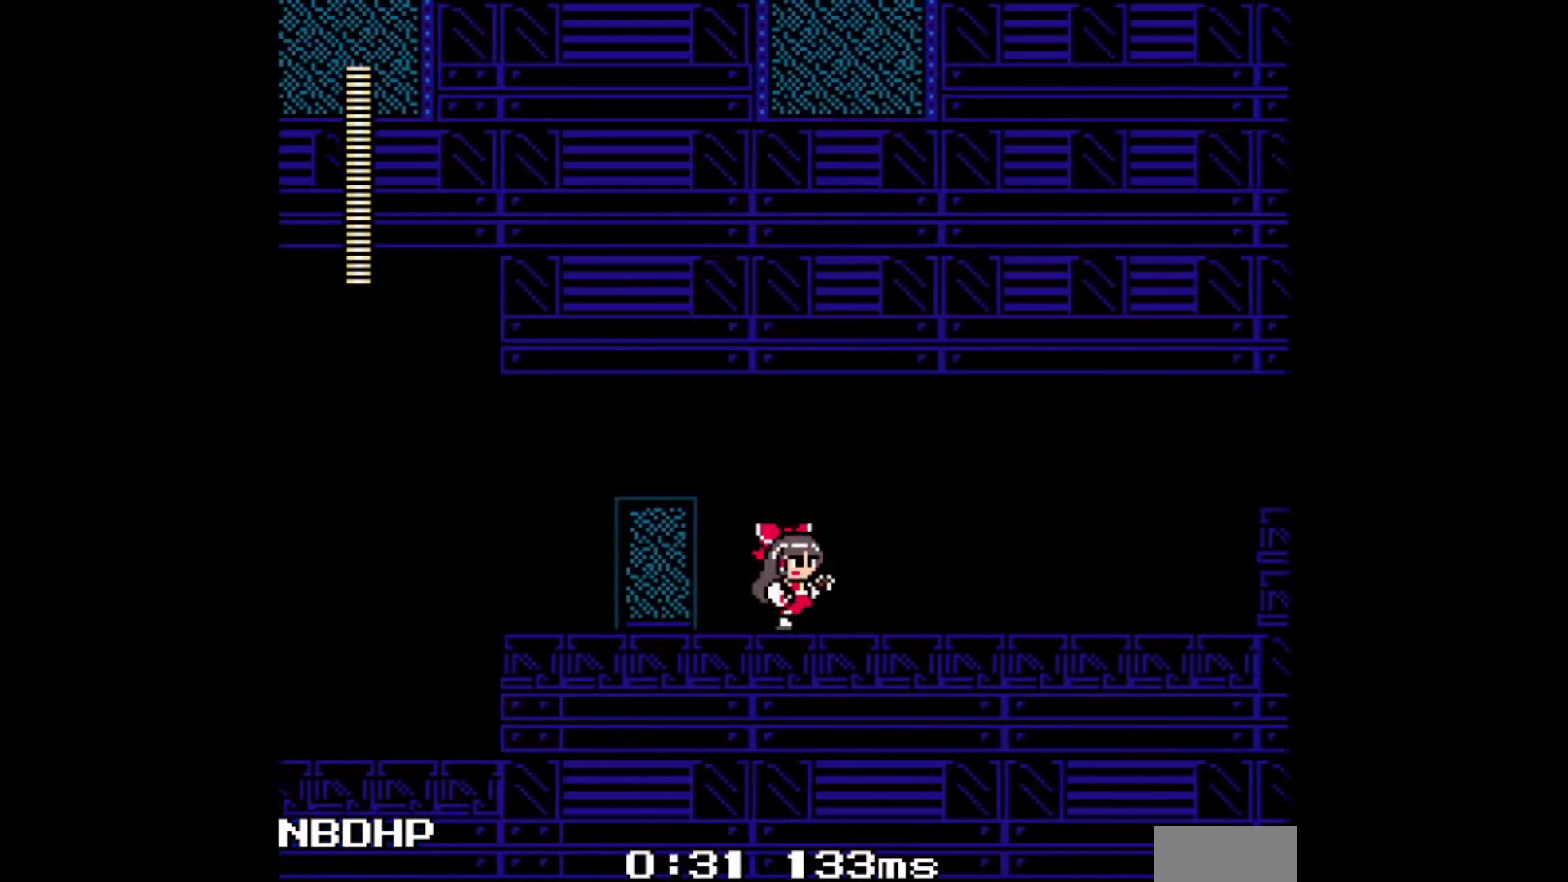
{"buttons": ["A", "DPAD_RIGHT"], "events": [[50, "C", "down"], [200, "C", "up"]]}
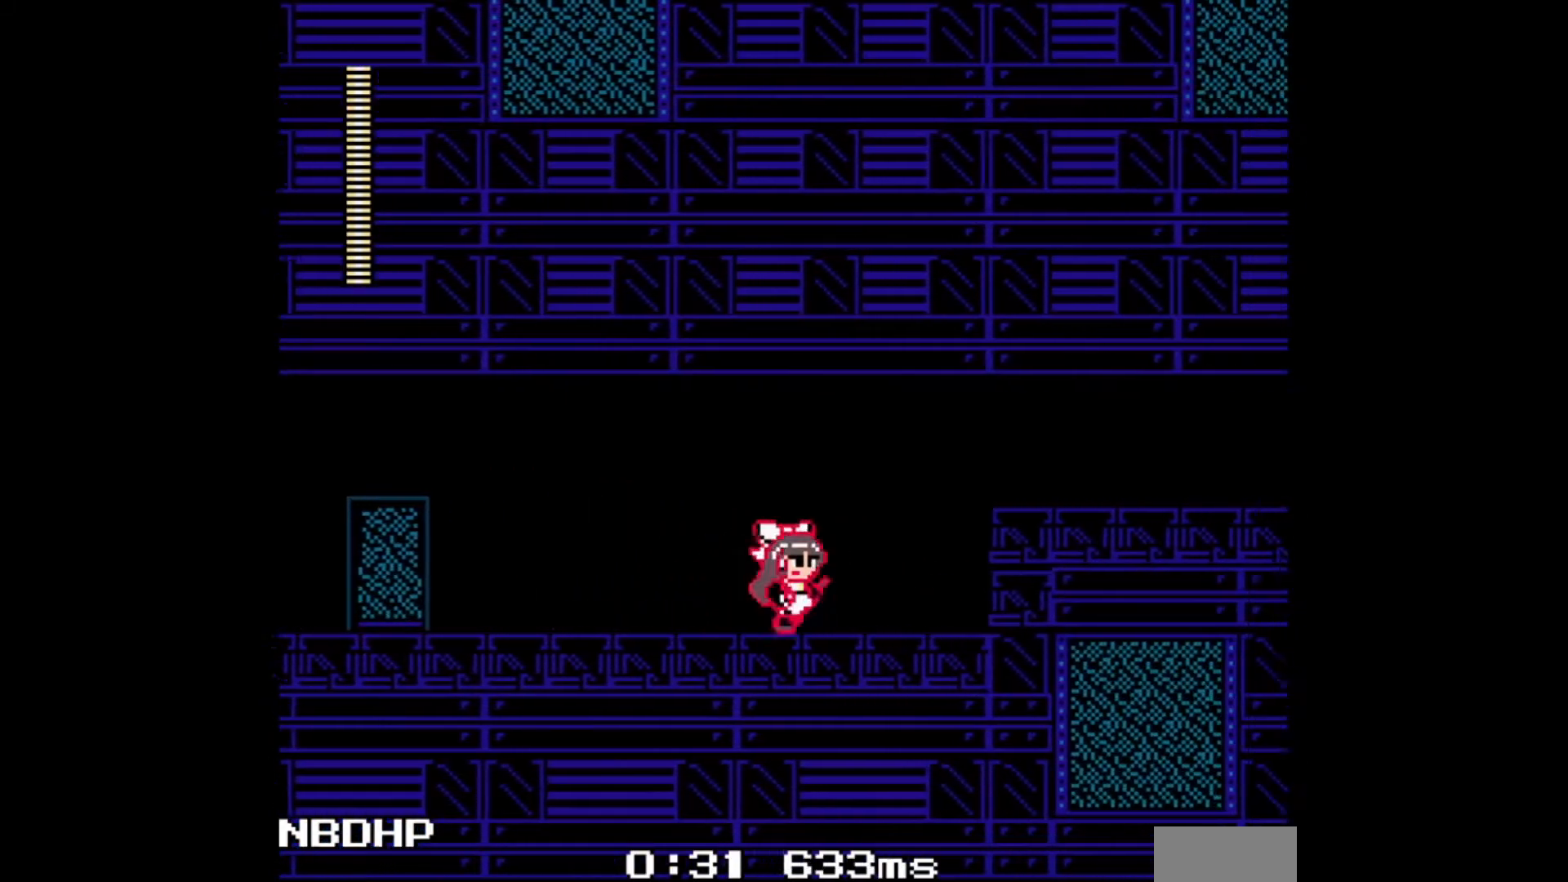
{"buttons": ["A", "DPAD_RIGHT"], "events": [[17, "C", "down"], [167, "C", "up"], [233, "B", "down"], [467, "B", "up"]]}
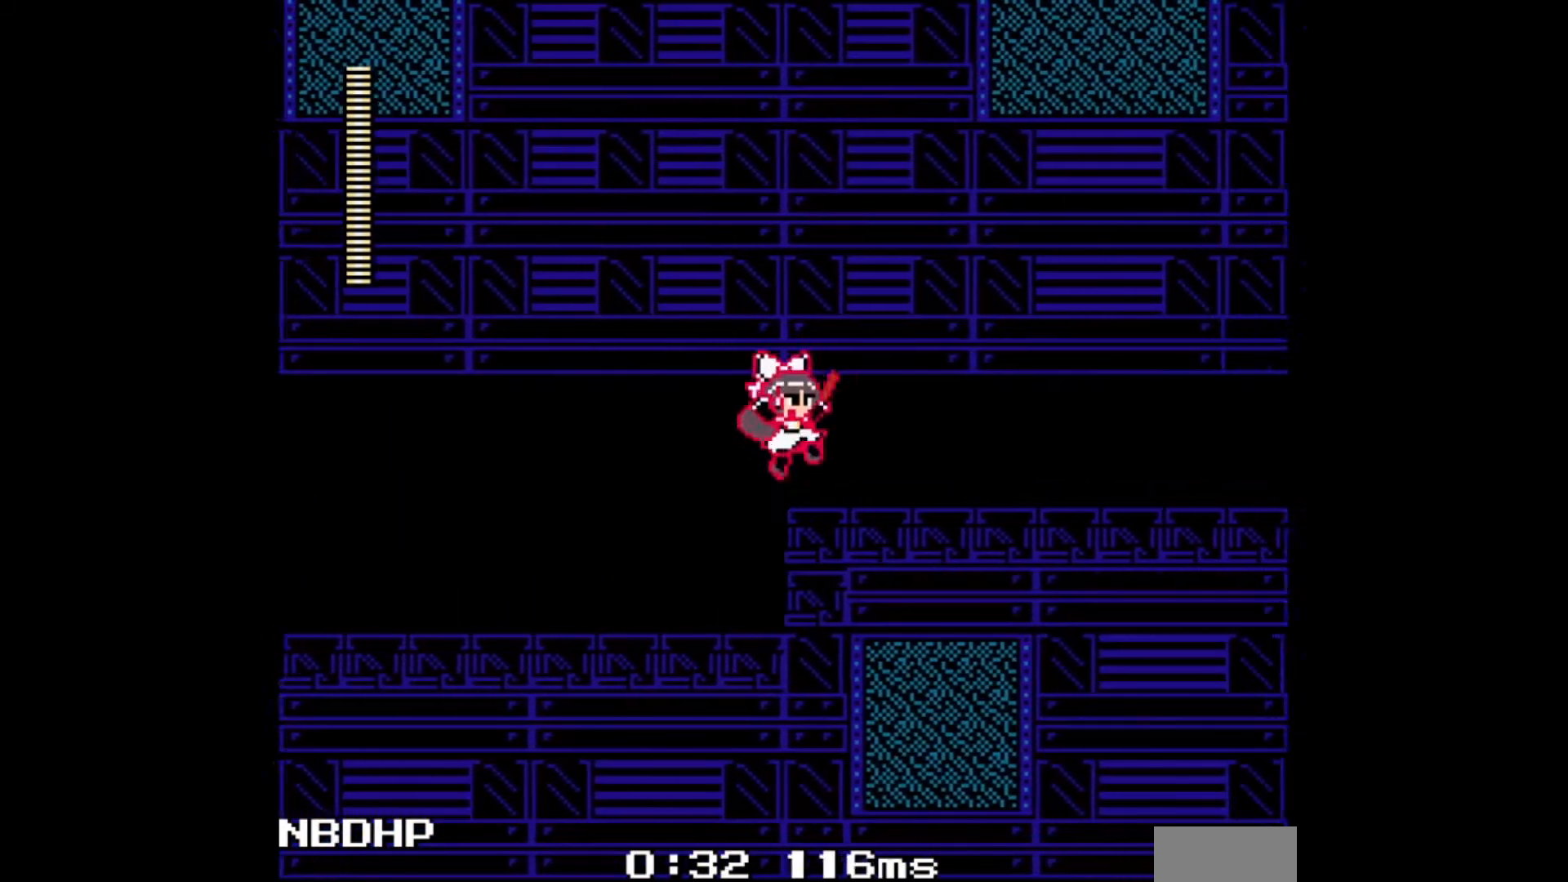
{"buttons": ["A", "DPAD_RIGHT"], "events": [[150, "C", "down"], [300, "C", "up"]]}
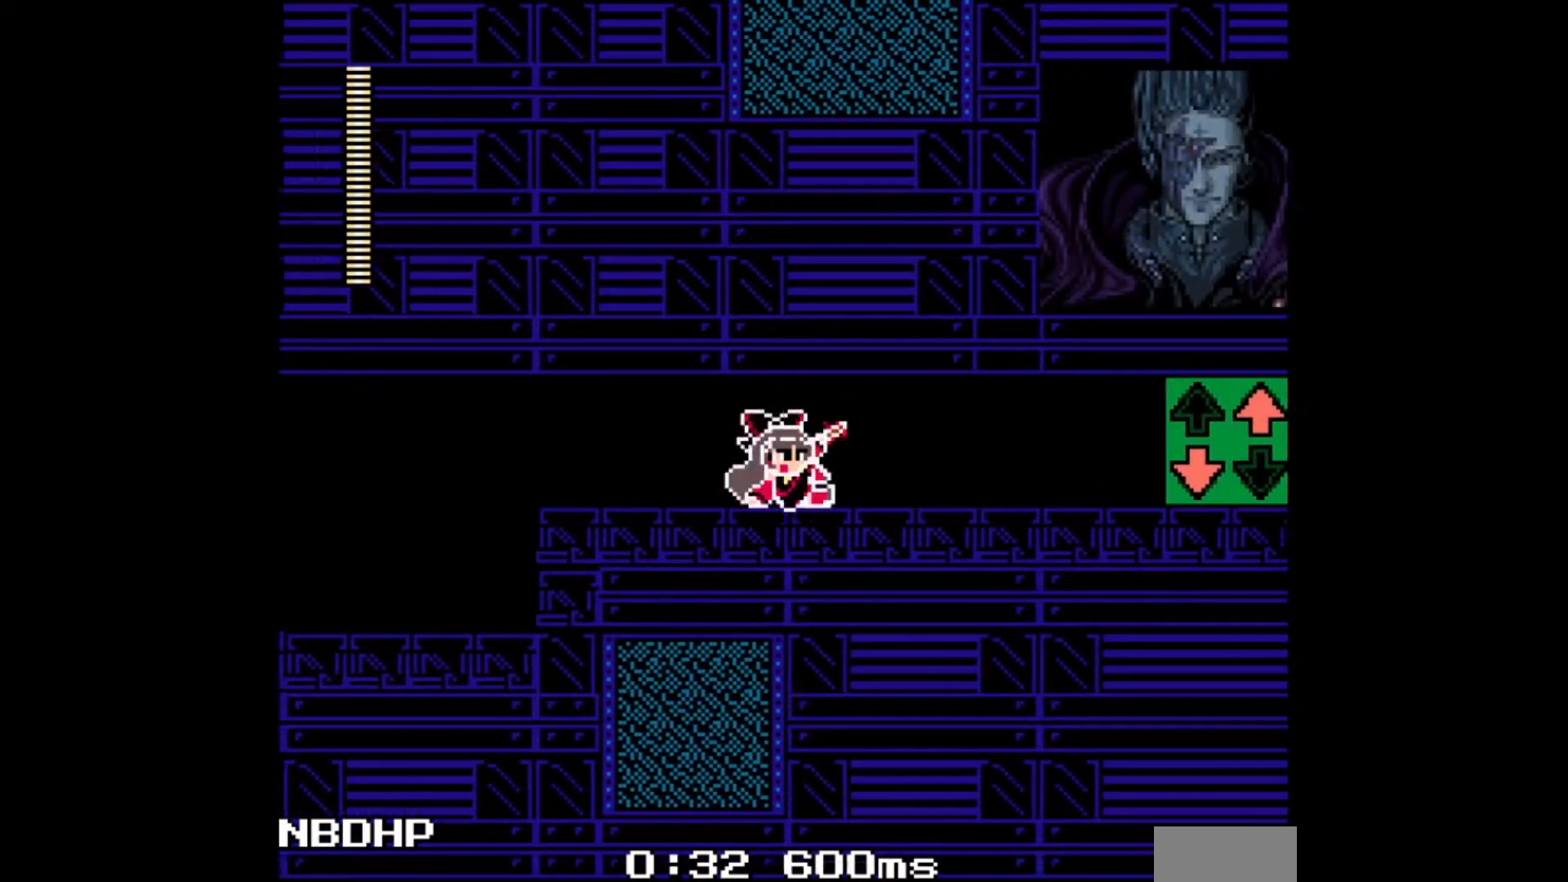
{"buttons": ["A", "DPAD_RIGHT"], "events": [[133, "C", "down"], [283, "C", "up"]]}
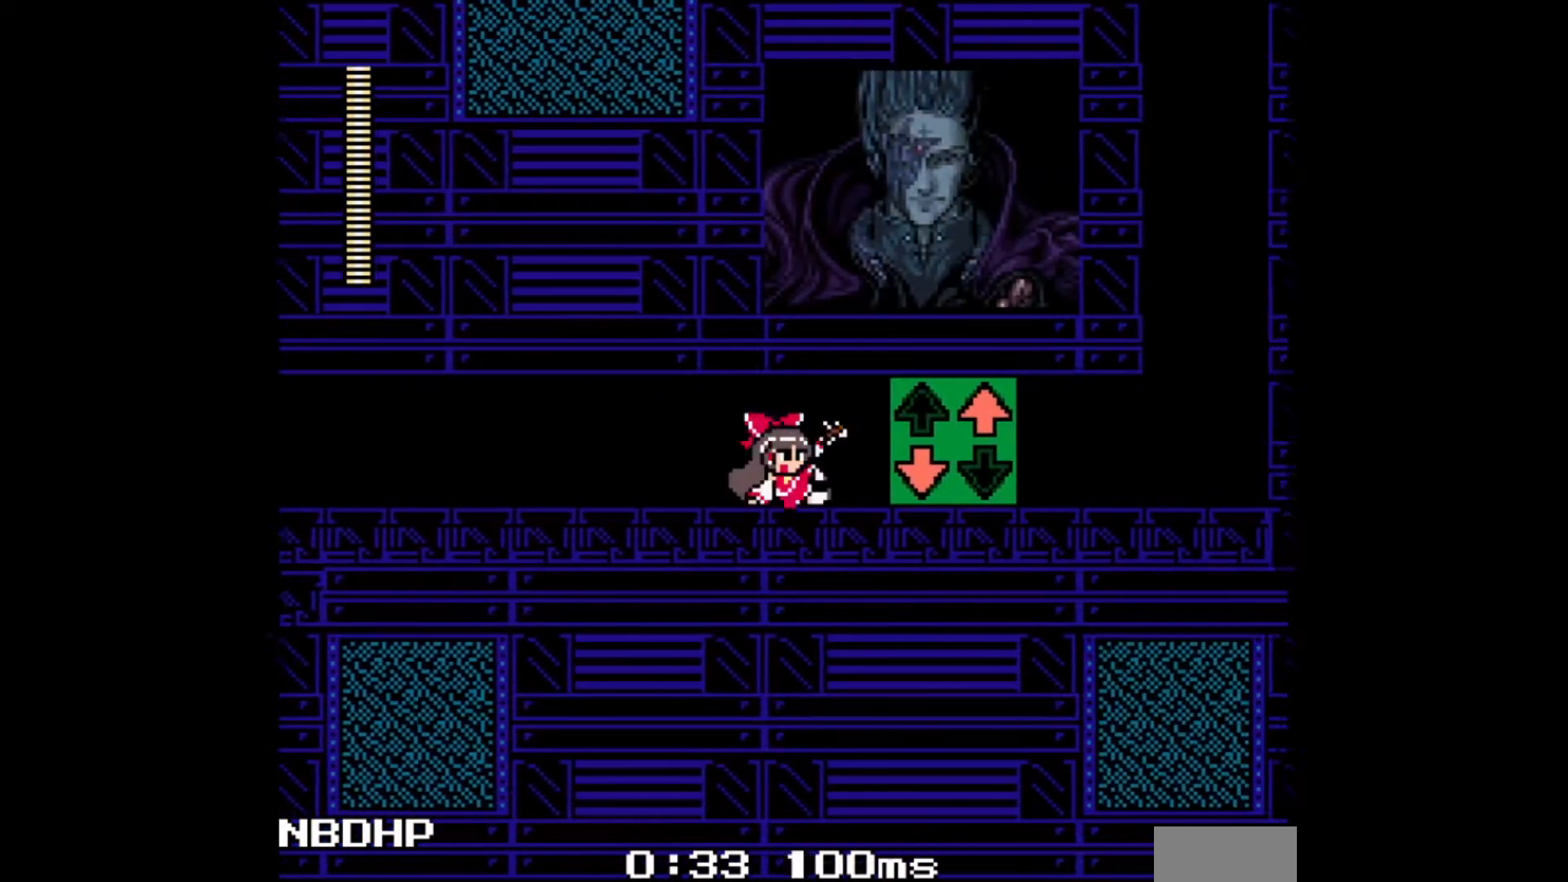
{"buttons": ["A", "DPAD_UP", "DPAD_RIGHT"], "events": [[117, "C", "down"], [267, "C", "up"], [483, "DPAD_UP", "down"]]}
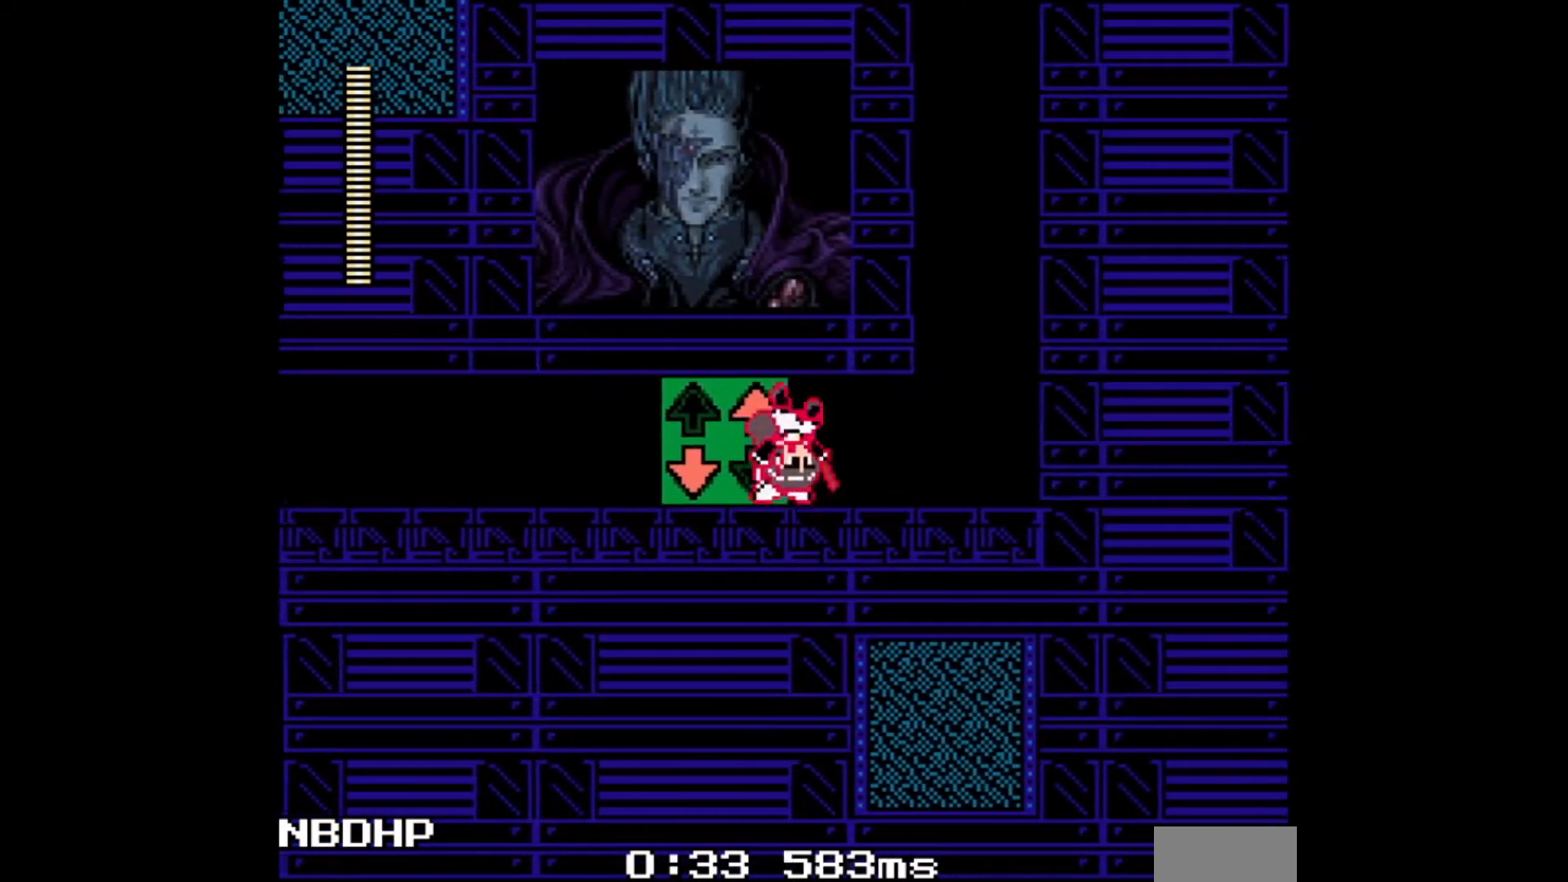
{"buttons": ["A", "DPAD_LEFT"], "events": [[117, "B", "down"], [233, "B", "up"], [450, "DPAD_RIGHT", "up"], [467, "DPAD_LEFT", "down"], [483, "DPAD_UP", "up"]]}
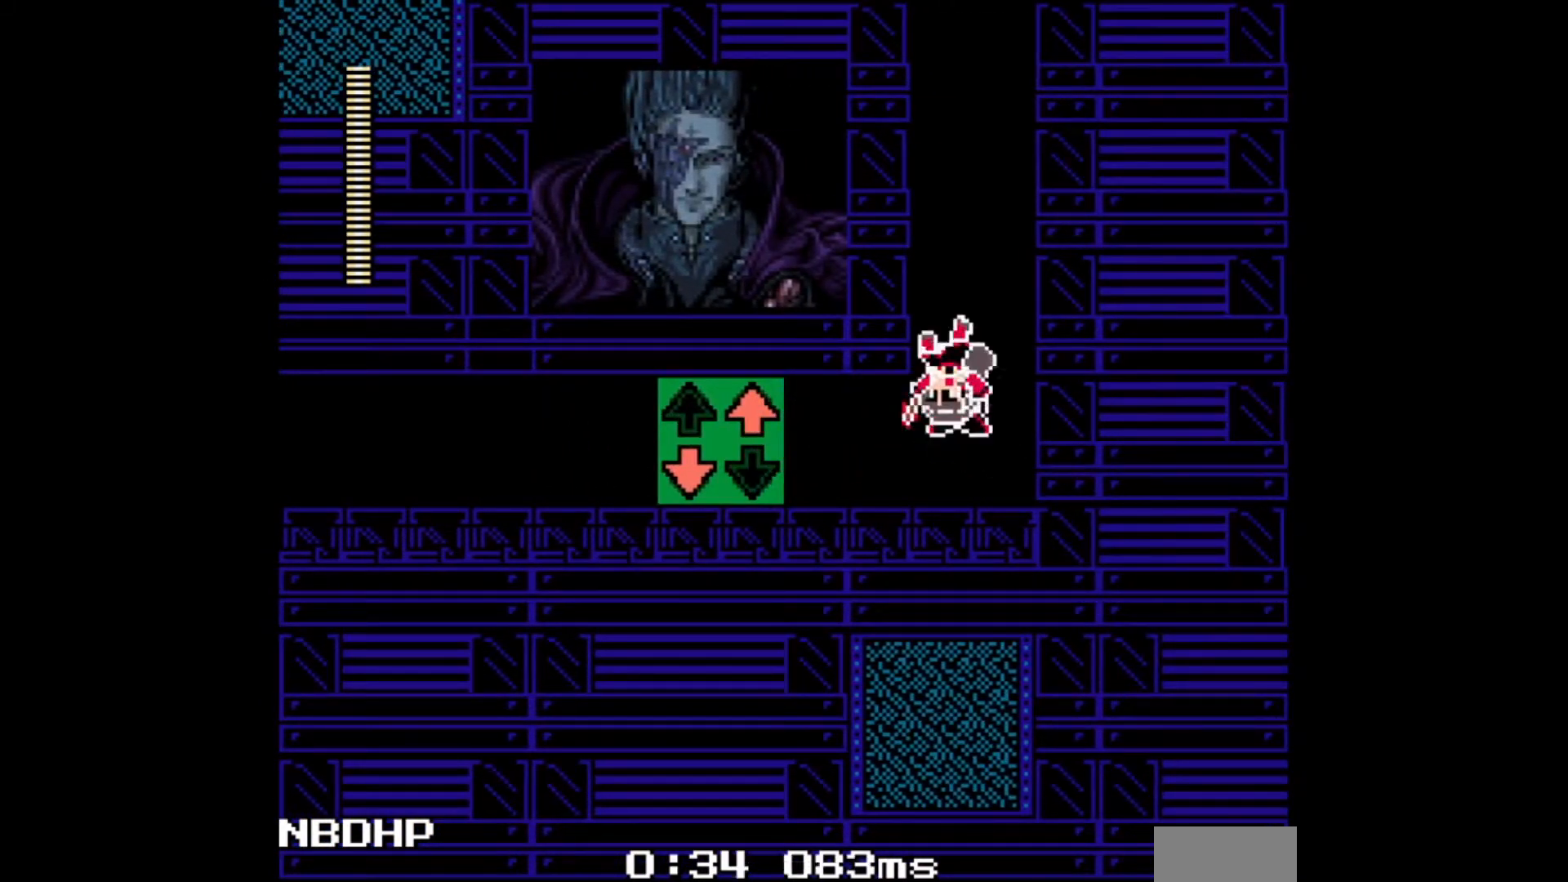
{"buttons": ["A"], "events": [[283, "DPAD_LEFT", "up"]]}
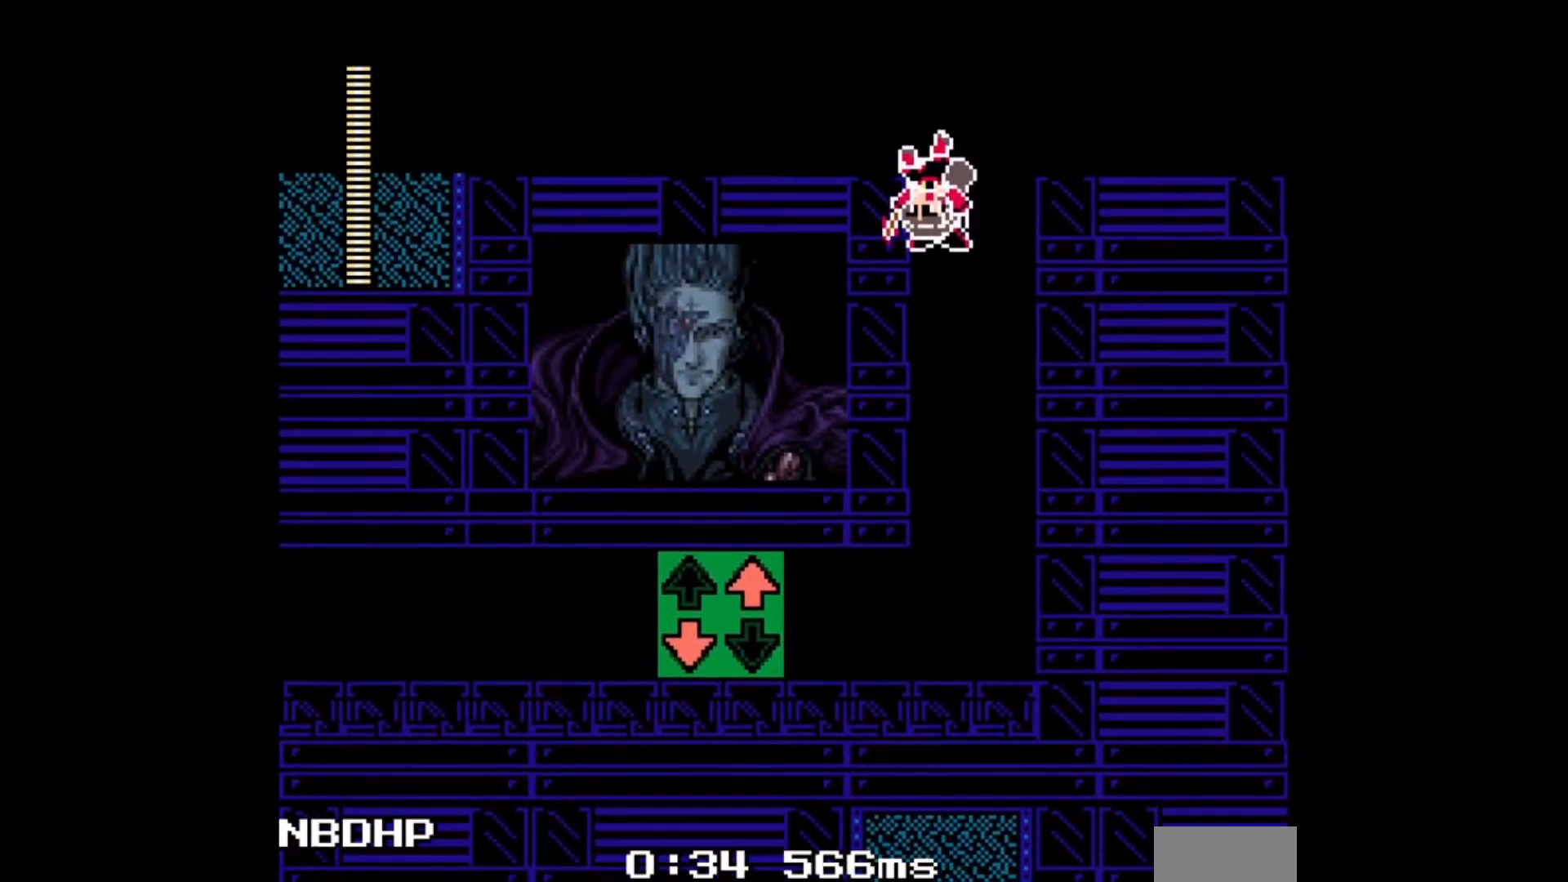
{"buttons": ["A"], "events": []}
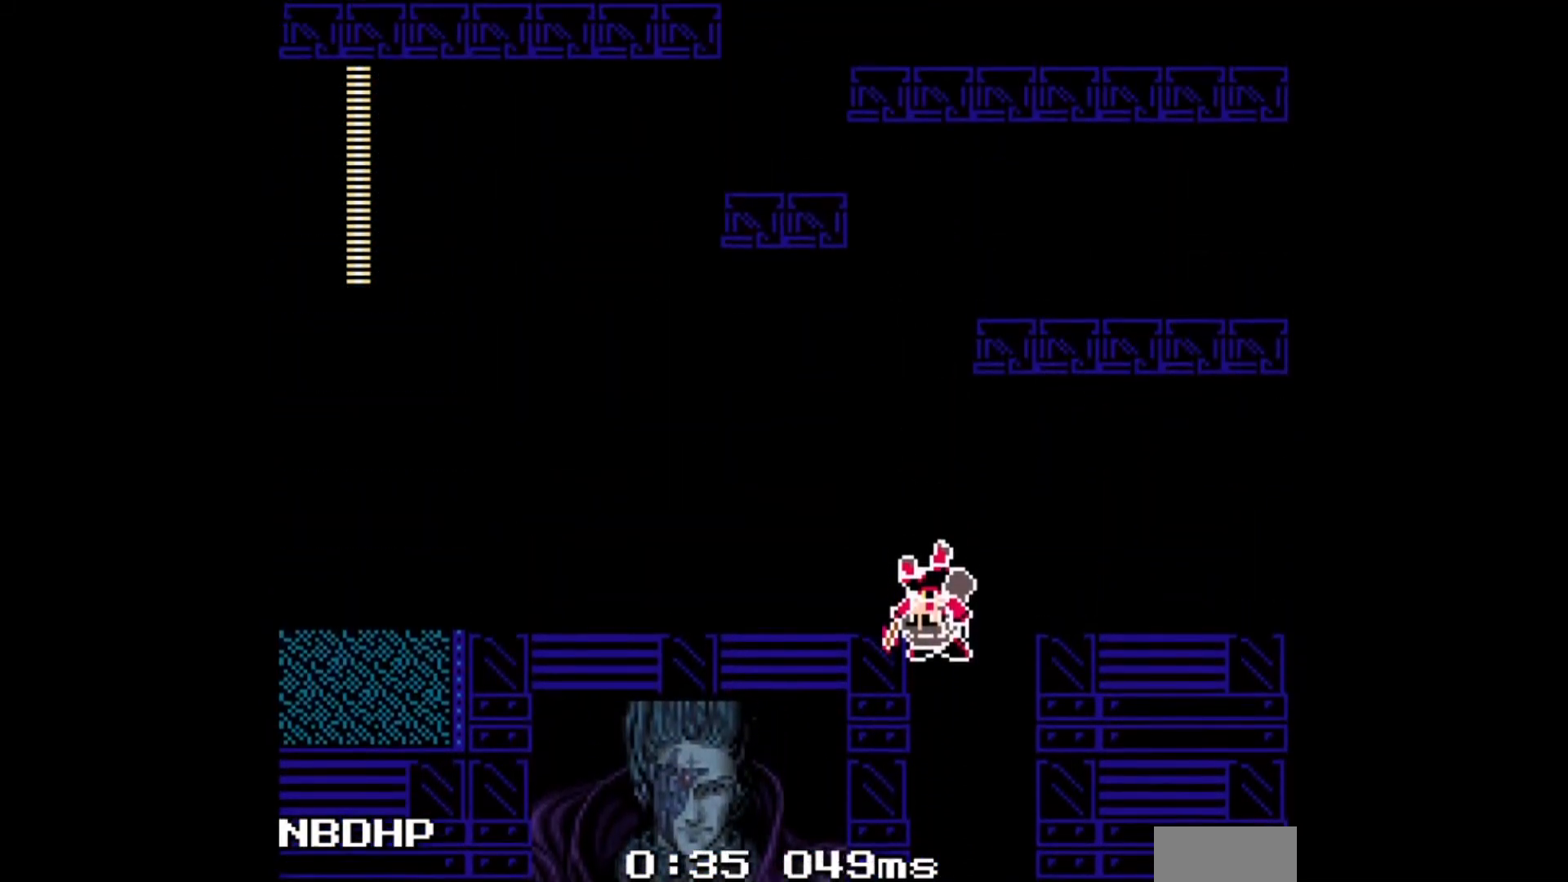
{"buttons": ["A", "DPAD_LEFT"], "events": [[450, "DPAD_LEFT", "down"]]}
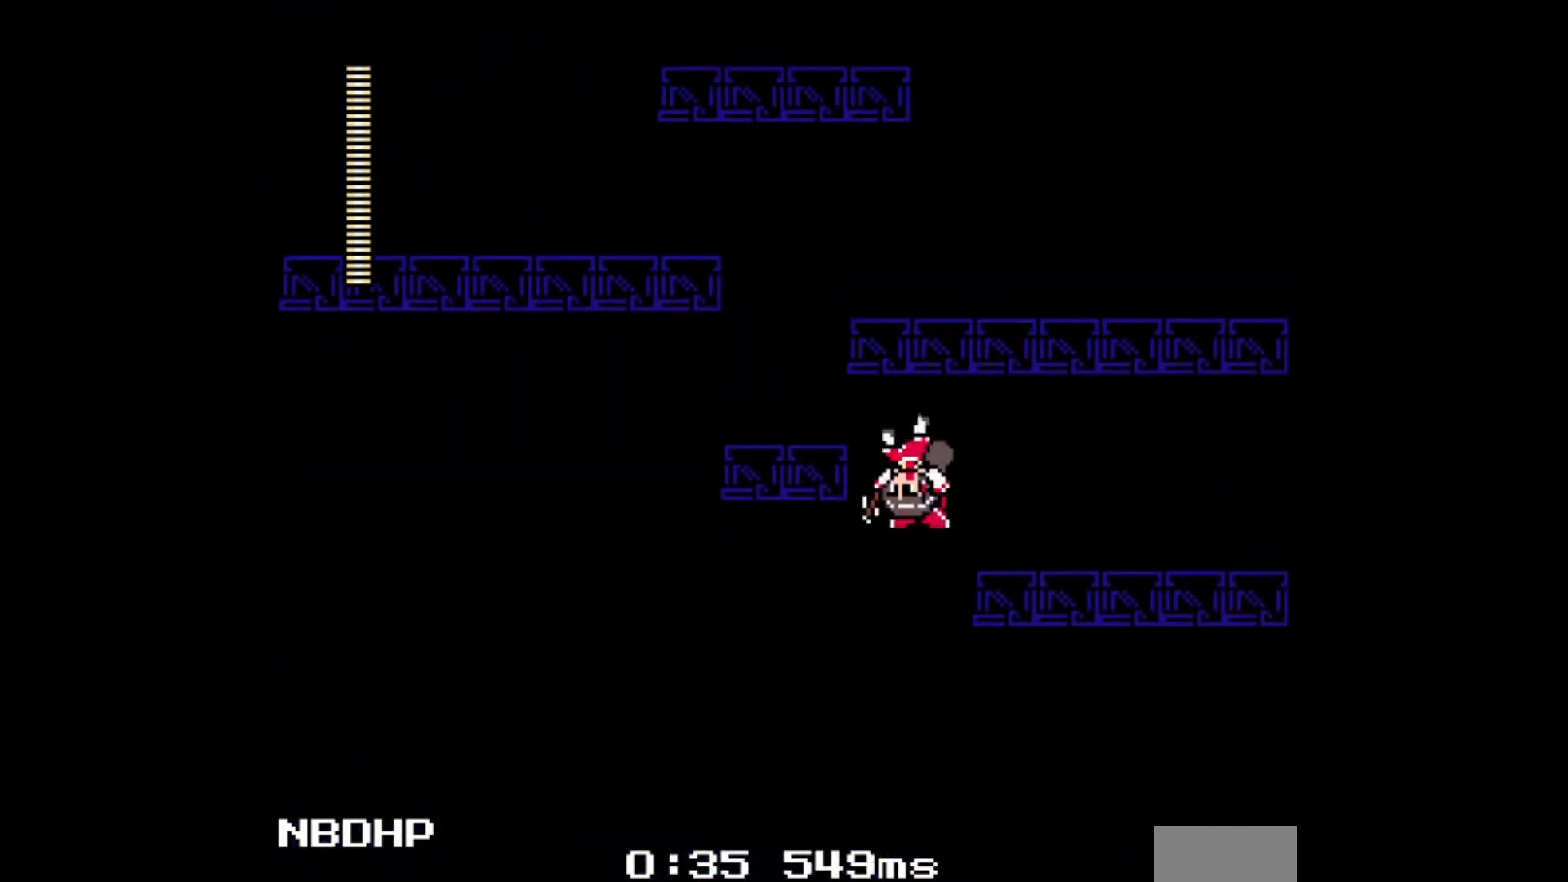
{"buttons": ["A", "DPAD_LEFT"], "events": [[50, "C", "down"], [50, "DPAD_UP", "down"], [217, "C", "up"], [317, "DPAD_UP", "up"], [333, "DPAD_UP", "down"], [433, "DPAD_UP", "up"]]}
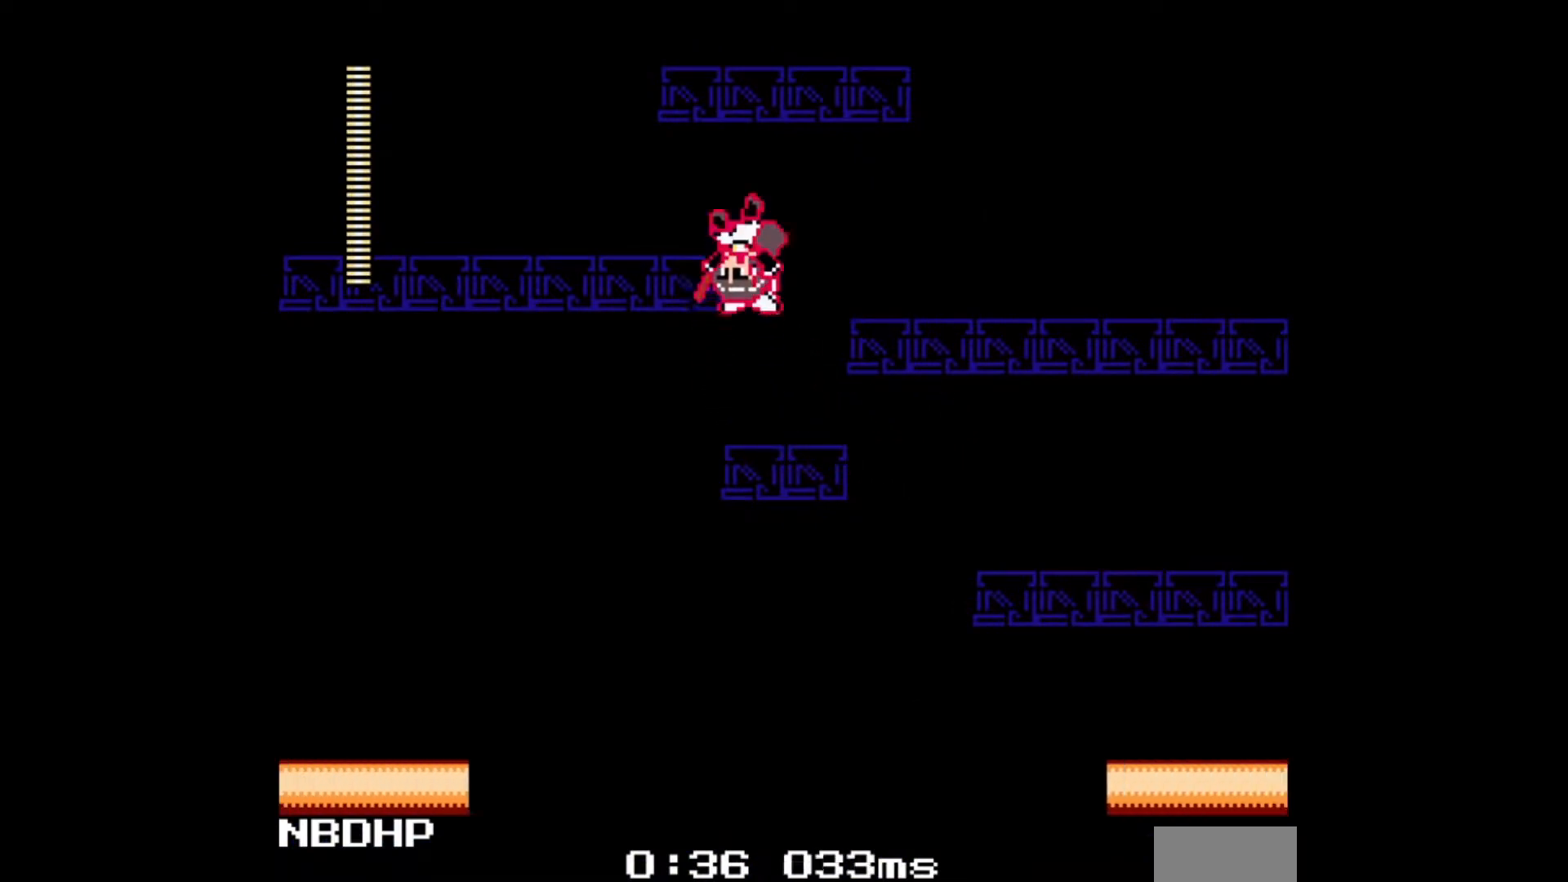
{"buttons": ["A", "DPAD_RIGHT"], "events": [[83, "DPAD_UP", "down"], [133, "C", "down"], [250, "C", "up"], [350, "DPAD_LEFT", "up"], [383, "DPAD_RIGHT", "down"], [383, "DPAD_UP", "up"]]}
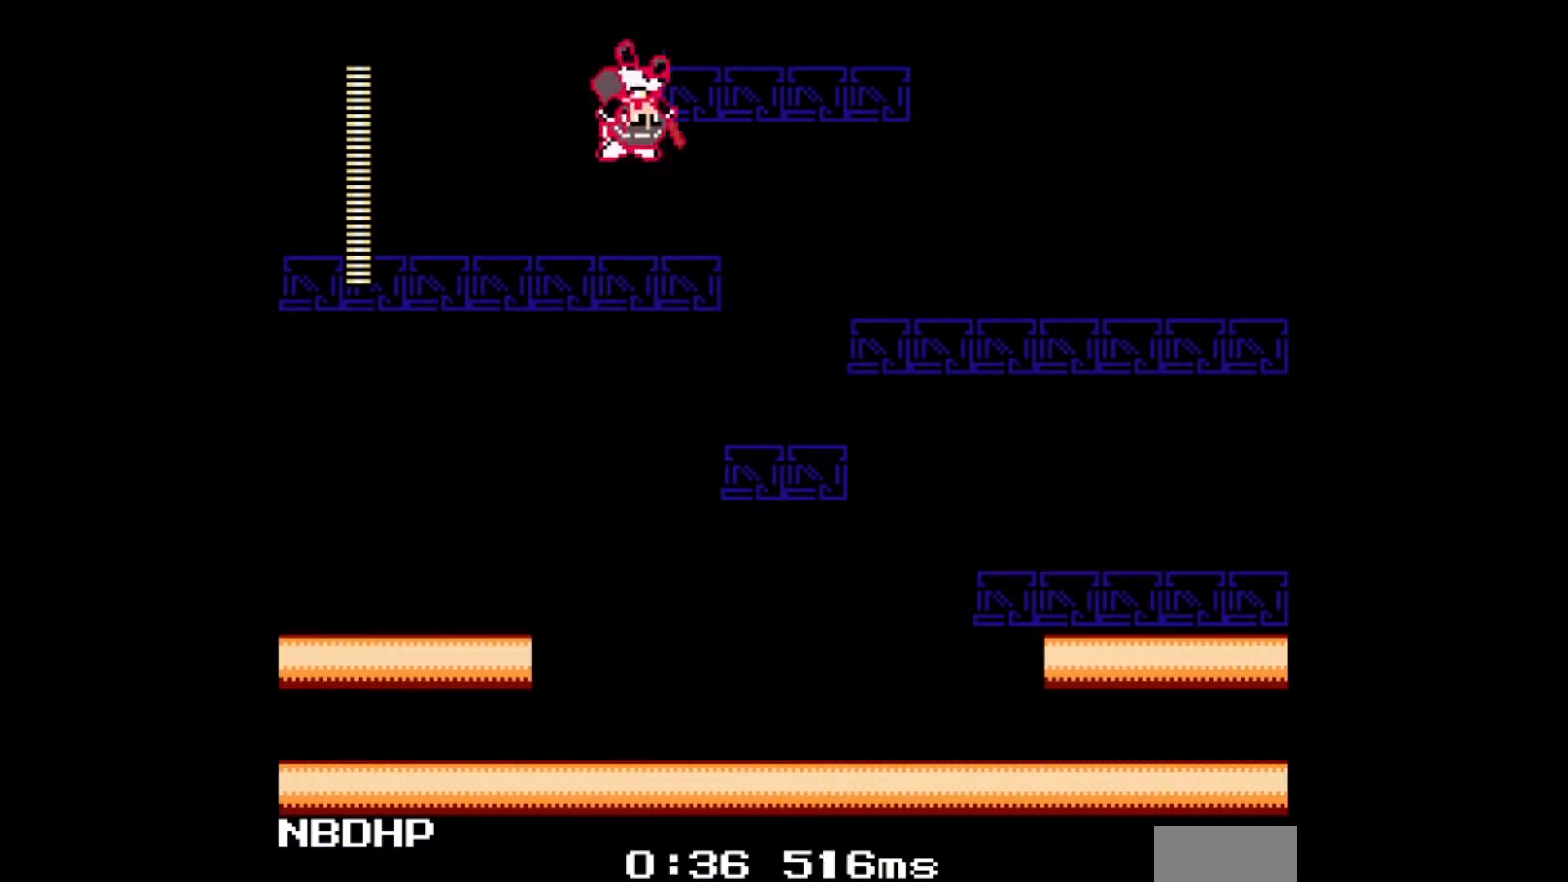
{"buttons": ["A", "DPAD_RIGHT"], "events": []}
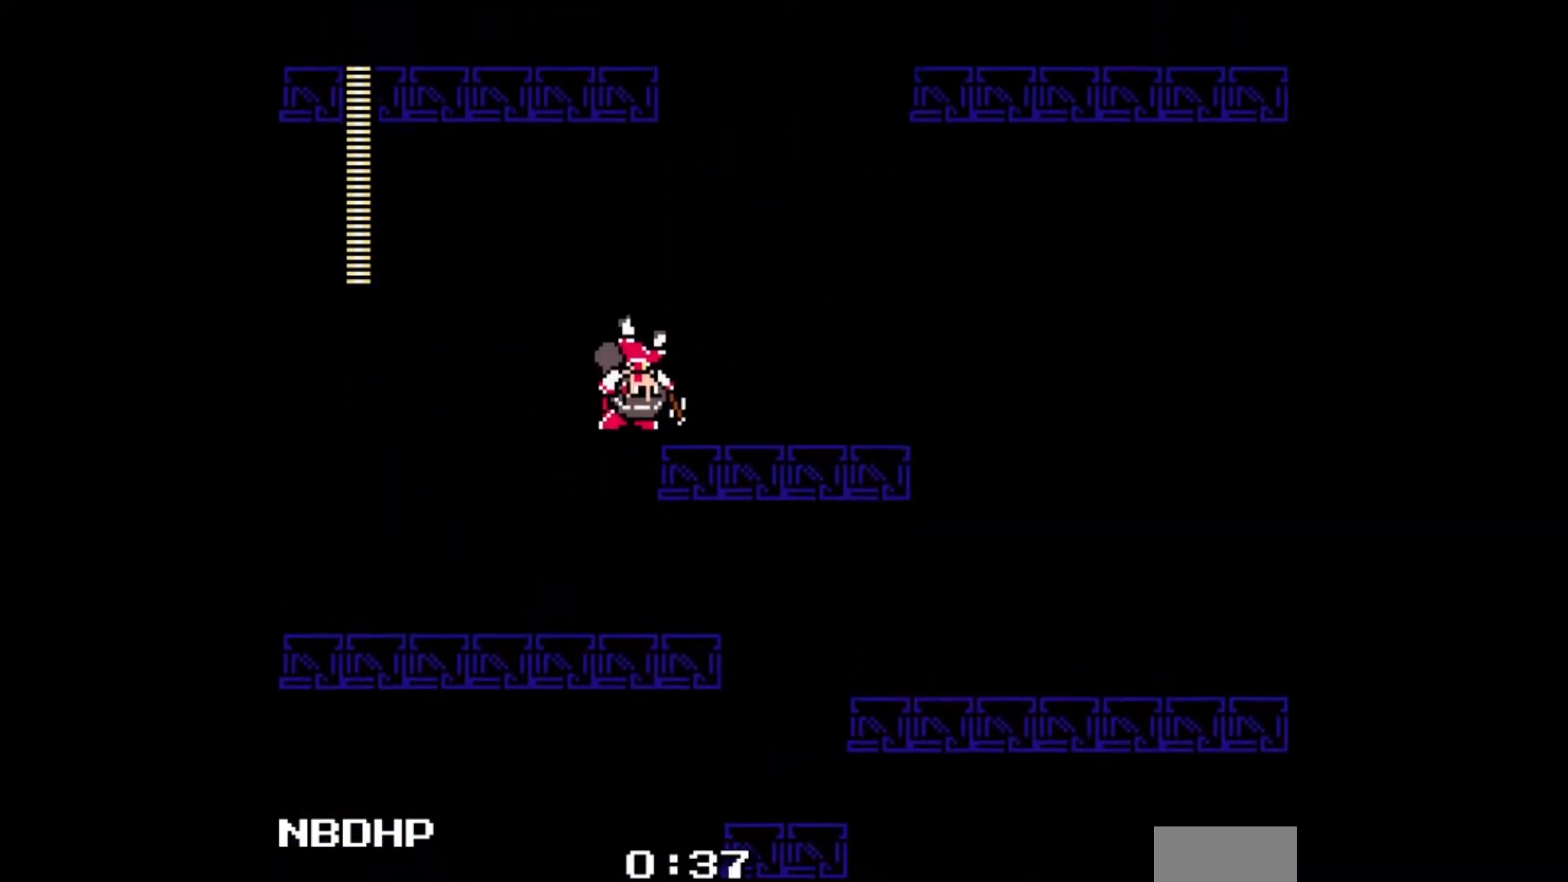
{"buttons": ["A", "DPAD_RIGHT"], "events": []}
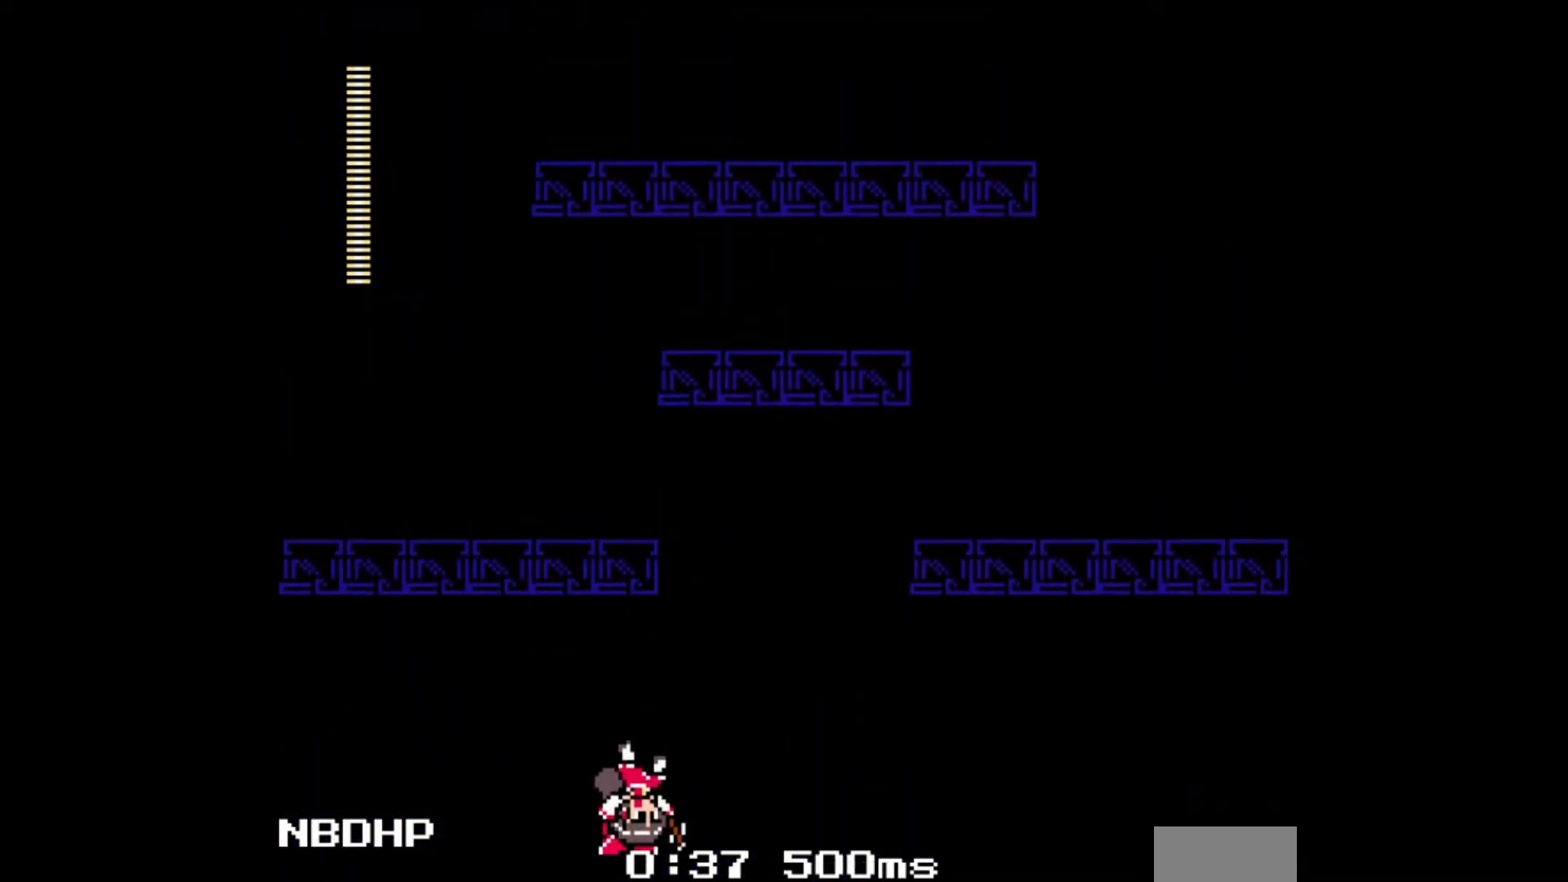
{"buttons": ["A", "DPAD_LEFT"], "events": [[233, "C", "down"], [383, "C", "up"], [450, "DPAD_RIGHT", "up"], [500, "DPAD_LEFT", "down"]]}
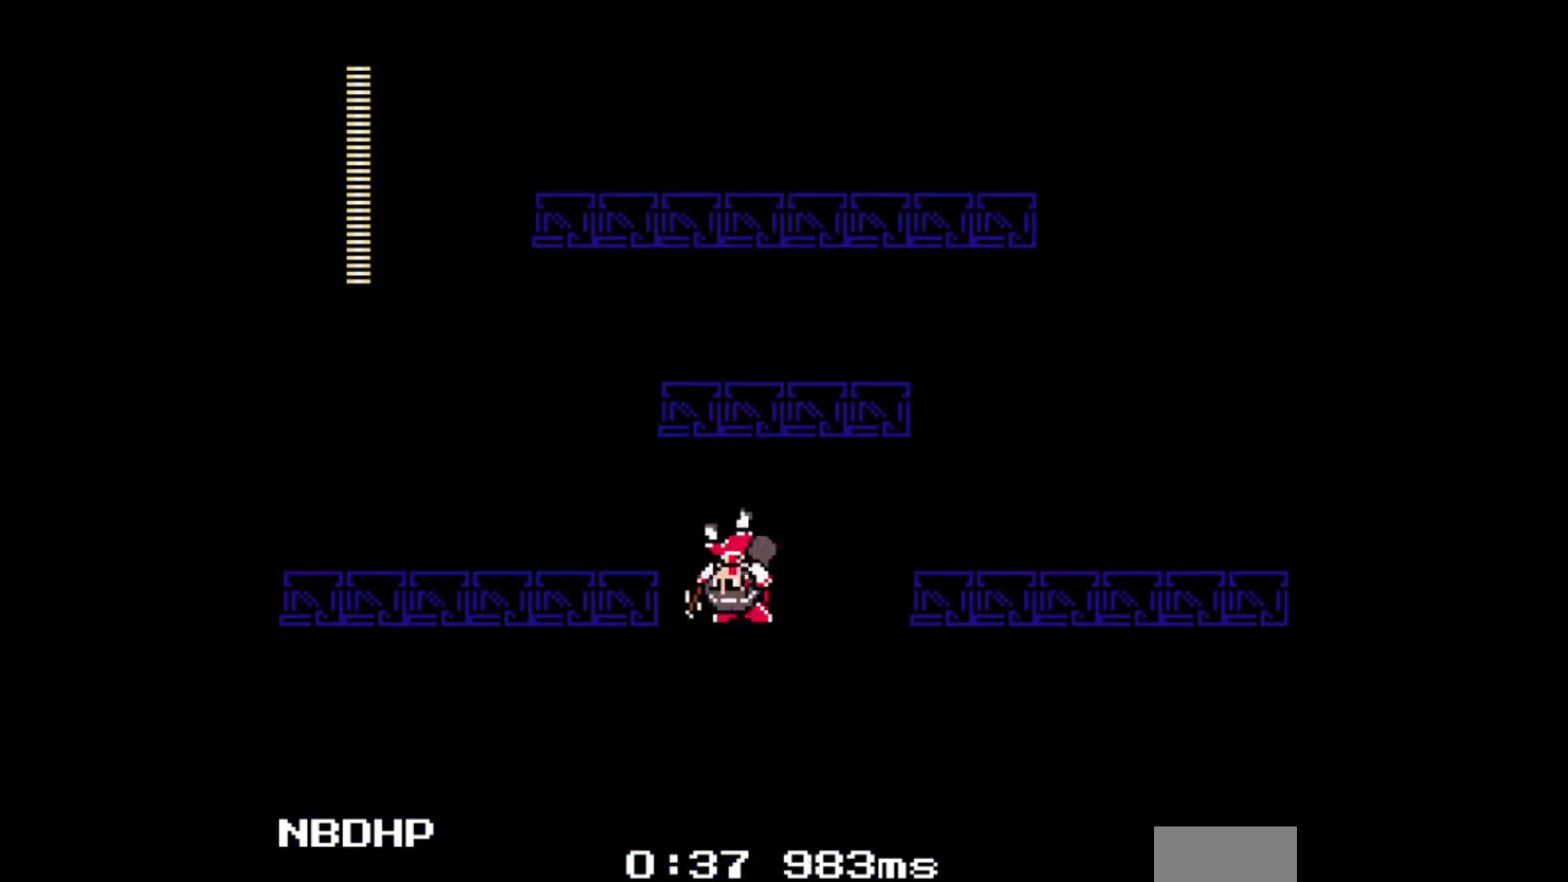
{"buttons": ["A", "DPAD_LEFT"], "events": [[150, "C", "down"], [300, "C", "up"]]}
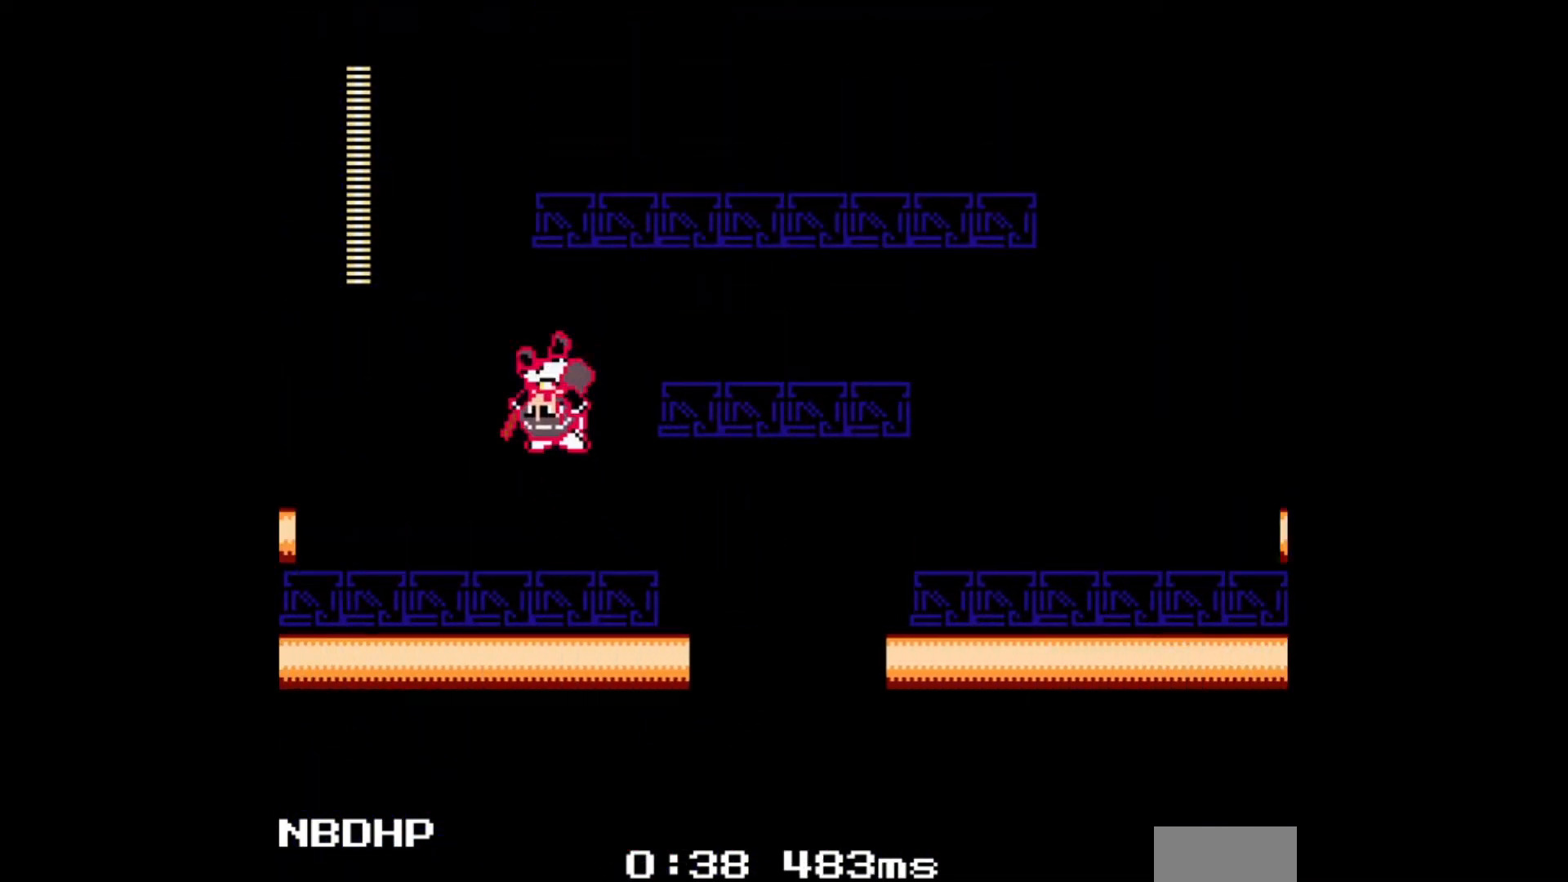
{"buttons": ["A", "DPAD_RIGHT"], "events": [[150, "C", "down"], [217, "DPAD_UP", "down"], [250, "DPAD_LEFT", "up"], [267, "C", "up"], [283, "DPAD_RIGHT", "down"], [283, "DPAD_UP", "up"]]}